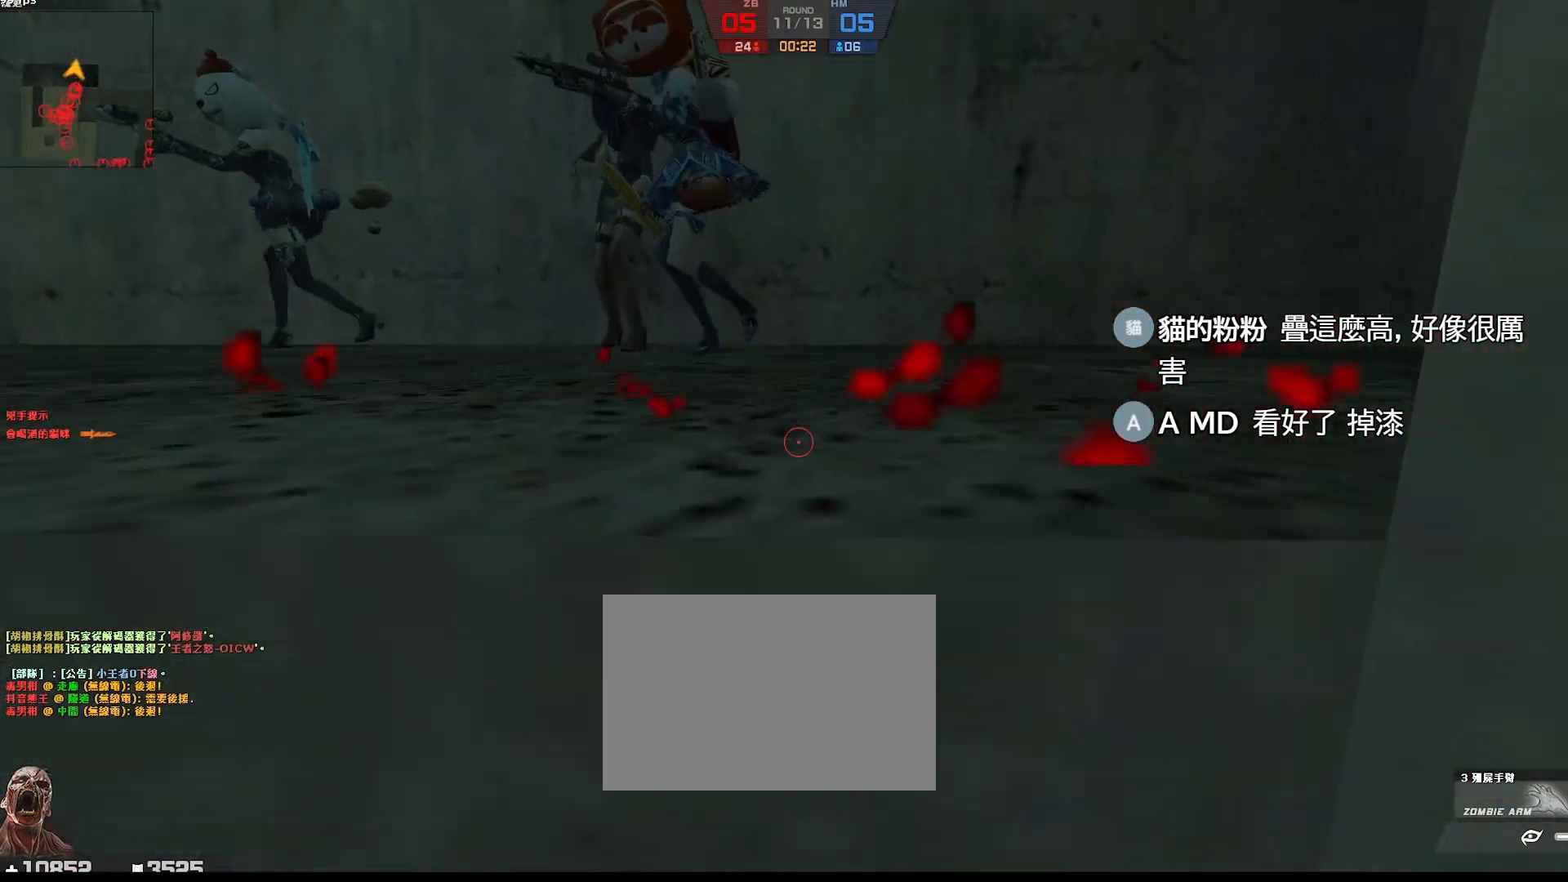
Gameplay with keyboard; each line is a JSON object with the keys held at the frame after it. "events" lists presses ("down") and releases ("up") of "a", "ctrl", "d", "e", "f", "q", "r", "s", "shift", "space", "tab" and "w" between this image and that frame as [ms after this image, input, new state], when the widget could be followed in between. No other keys are recorded. Mouse input is not recorded.
{"keys": ["w"], "events": []}
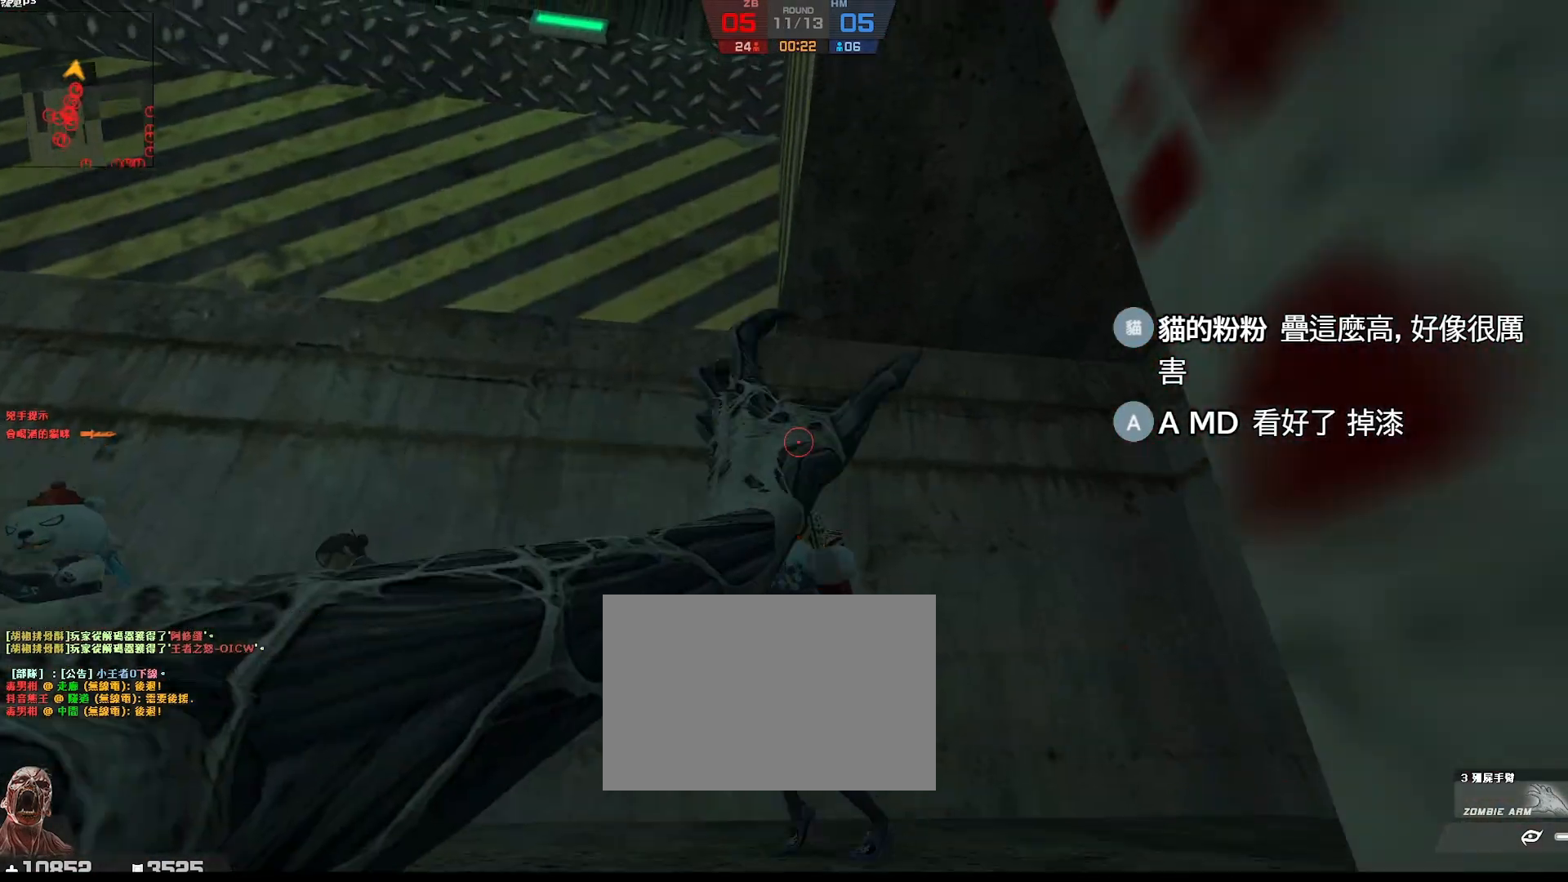
{"keys": ["ctrl", "d", "w"], "events": [[33, "ctrl", "down"], [400, "d", "down"]]}
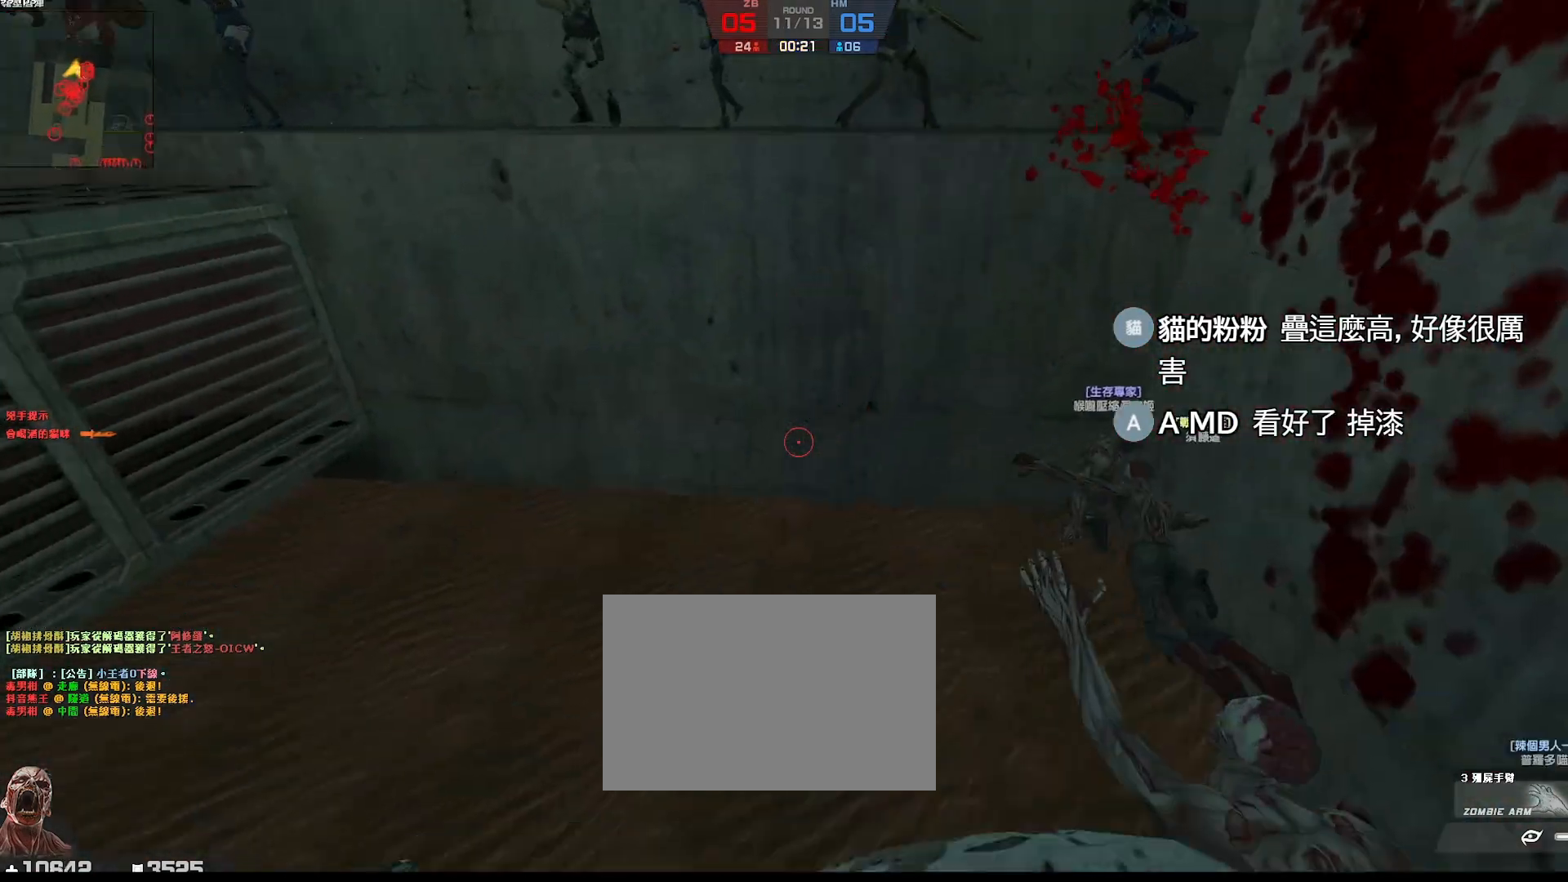
{"keys": ["w"], "events": [[117, "ctrl", "up"], [250, "d", "up"]]}
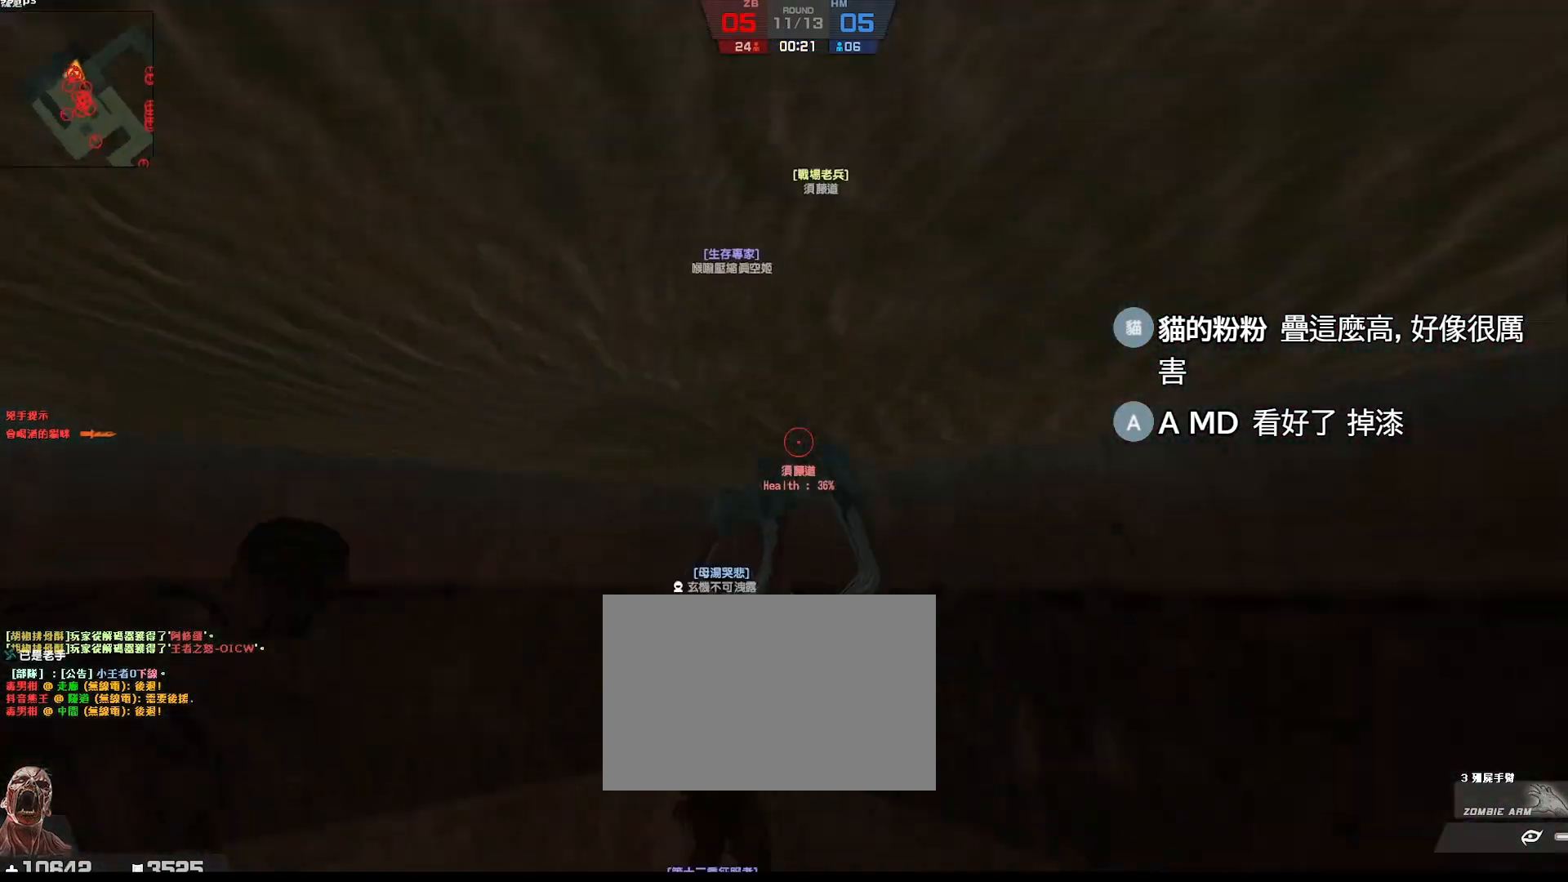
{"keys": ["space", "w"], "events": [[200, "d", "down"], [250, "d", "up"], [433, "space", "down"]]}
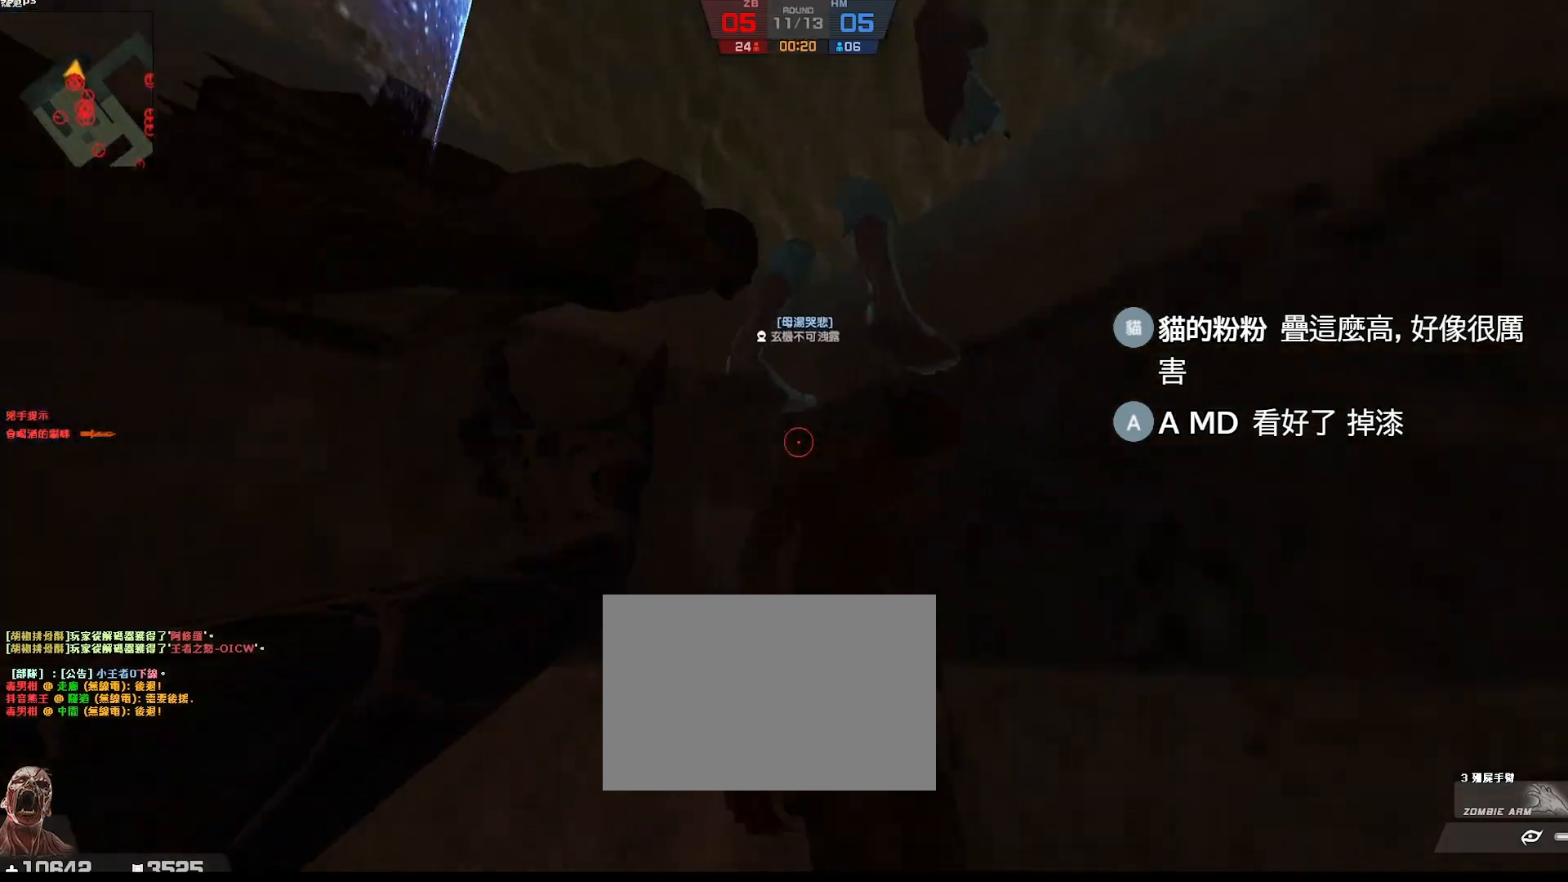
{"keys": ["space", "w"], "events": [[333, "space", "up"], [467, "space", "down"]]}
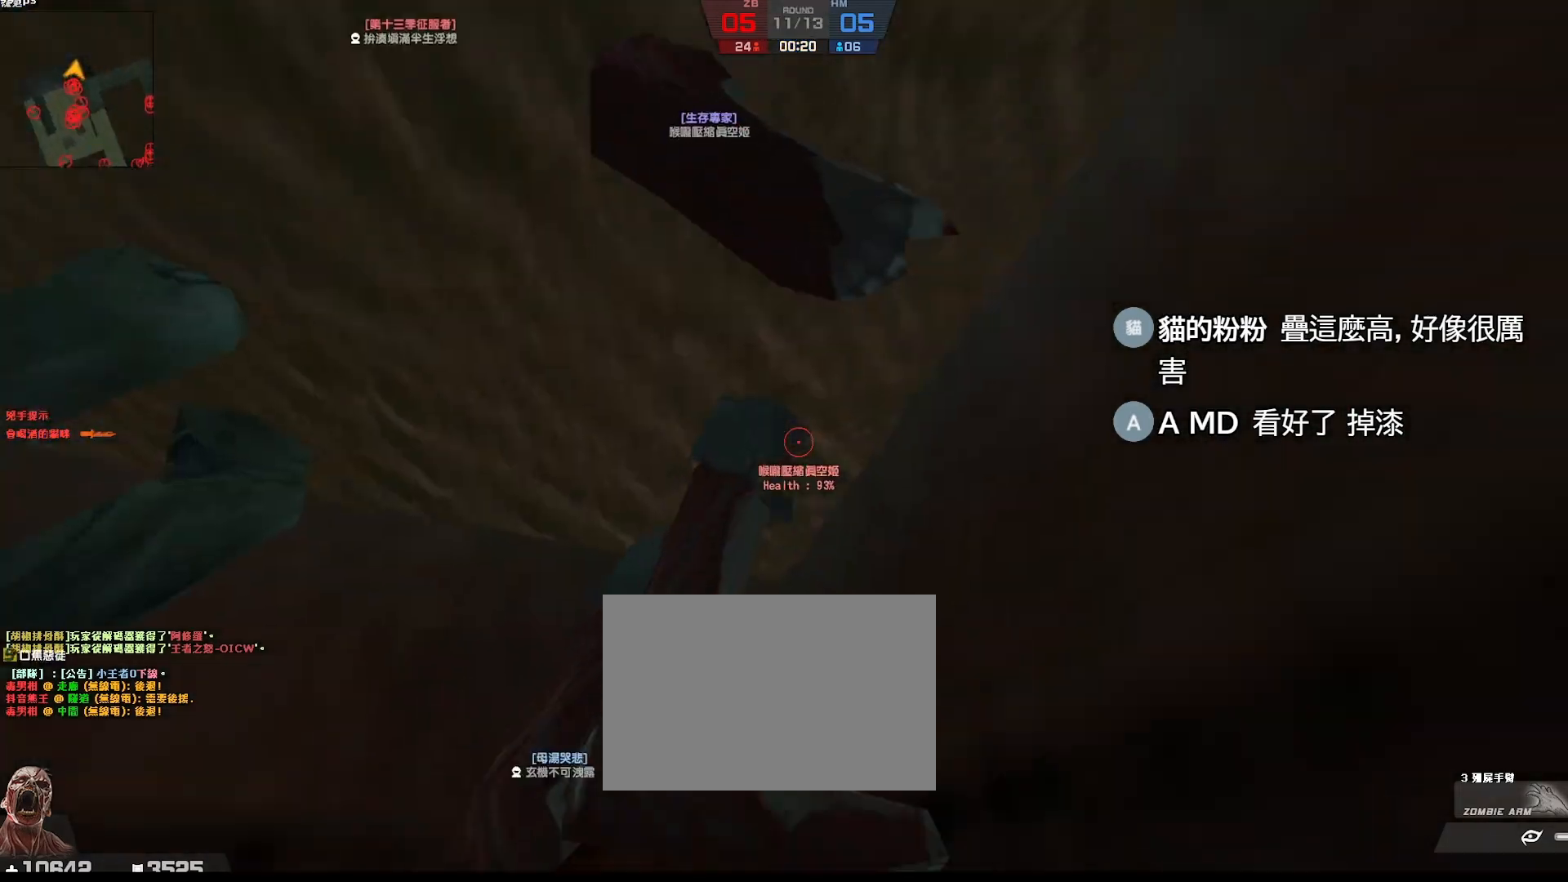
{"keys": ["space", "w"], "events": [[100, "space", "up"], [150, "space", "down"], [250, "space", "up"], [317, "space", "down"], [400, "space", "up"], [433, "space", "down"]]}
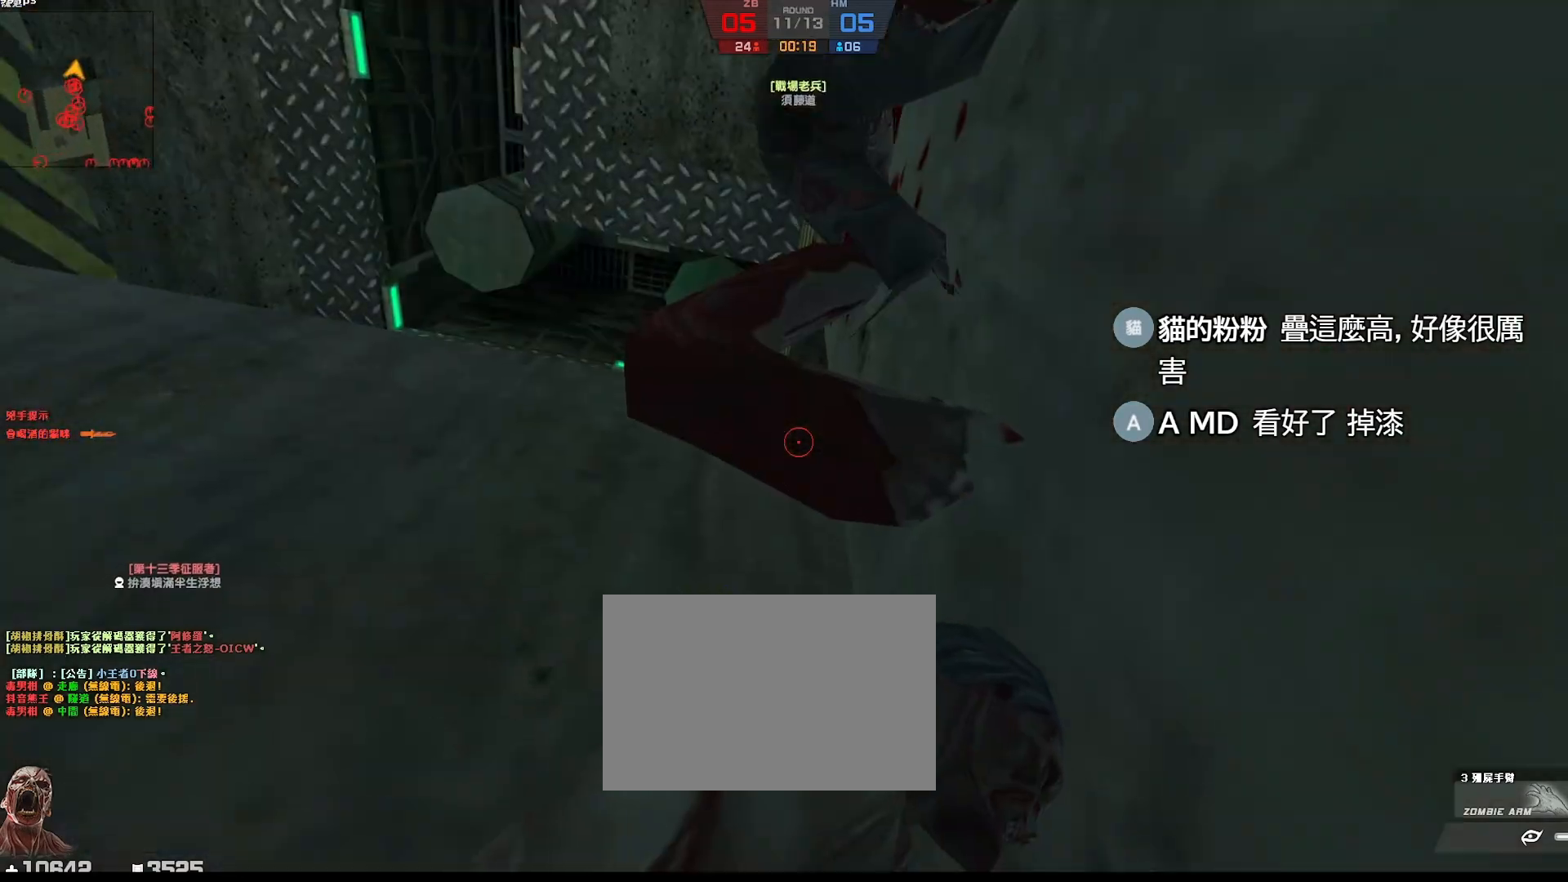
{"keys": ["space", "w"], "events": [[50, "space", "up"], [117, "space", "down"], [233, "space", "up"], [283, "space", "down"], [367, "space", "up"], [433, "space", "down"]]}
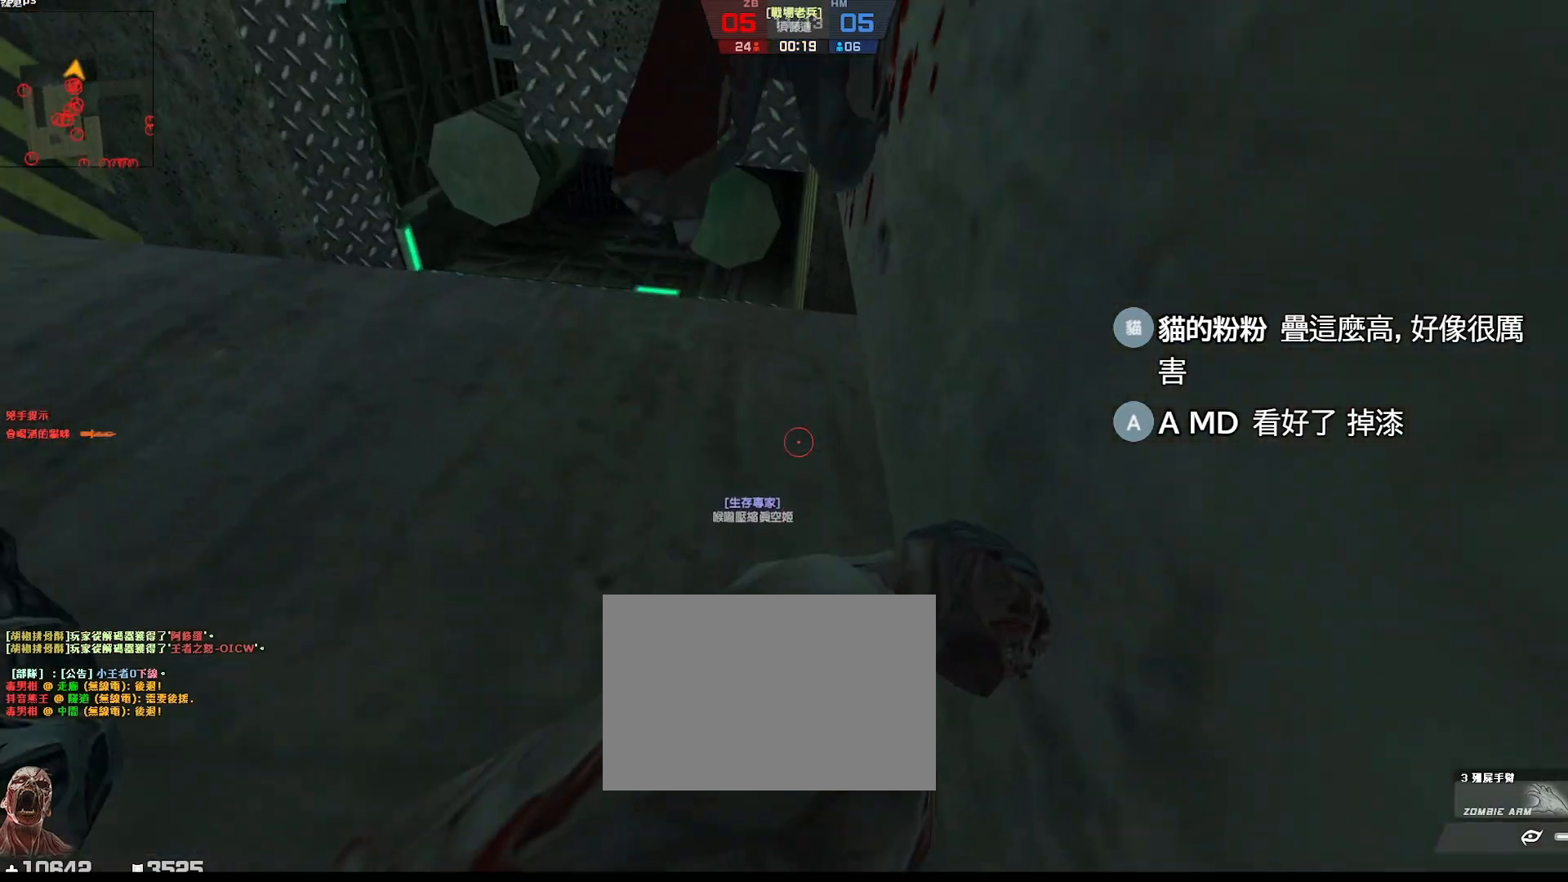
{"keys": ["w"], "events": [[17, "space", "up"], [83, "space", "down"], [167, "space", "up"], [200, "space", "down"], [333, "space", "up"], [400, "space", "down"], [450, "space", "up"]]}
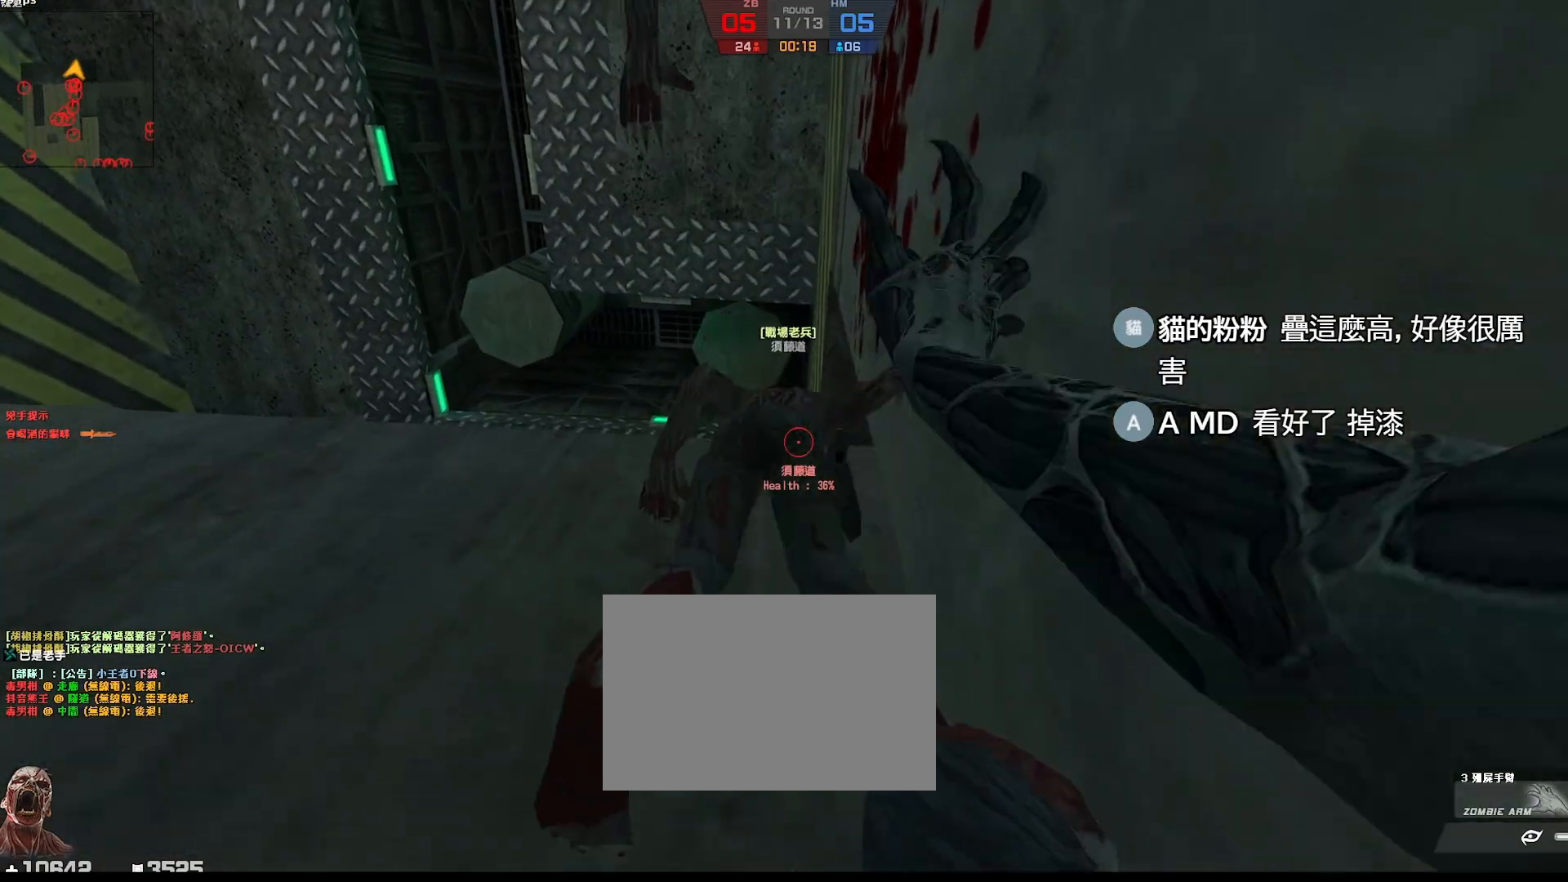
{"keys": ["a", "space", "w"], "events": [[17, "space", "down"], [100, "space", "up"], [200, "space", "down"], [250, "space", "up"], [267, "a", "down"], [267, "space", "down"], [350, "a", "up"], [400, "space", "up"], [450, "space", "down"], [467, "a", "down"]]}
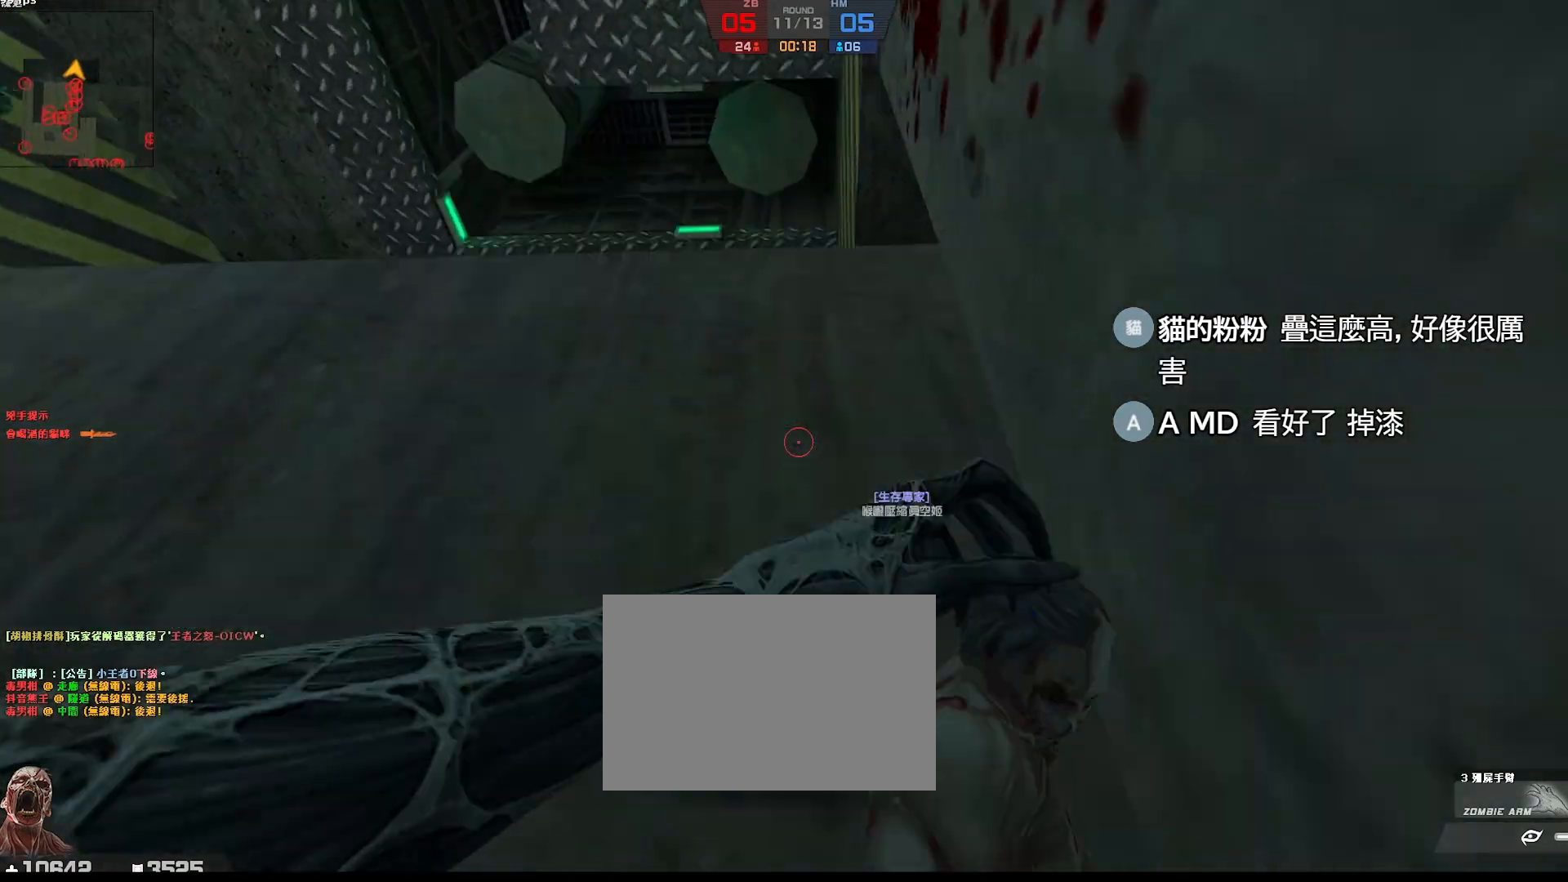
{"keys": ["space", "w"], "events": [[83, "space", "up"], [117, "space", "down"], [217, "a", "up"], [233, "a", "down"], [250, "space", "up"], [267, "space", "down"], [333, "a", "up"], [417, "space", "up"], [483, "space", "down"]]}
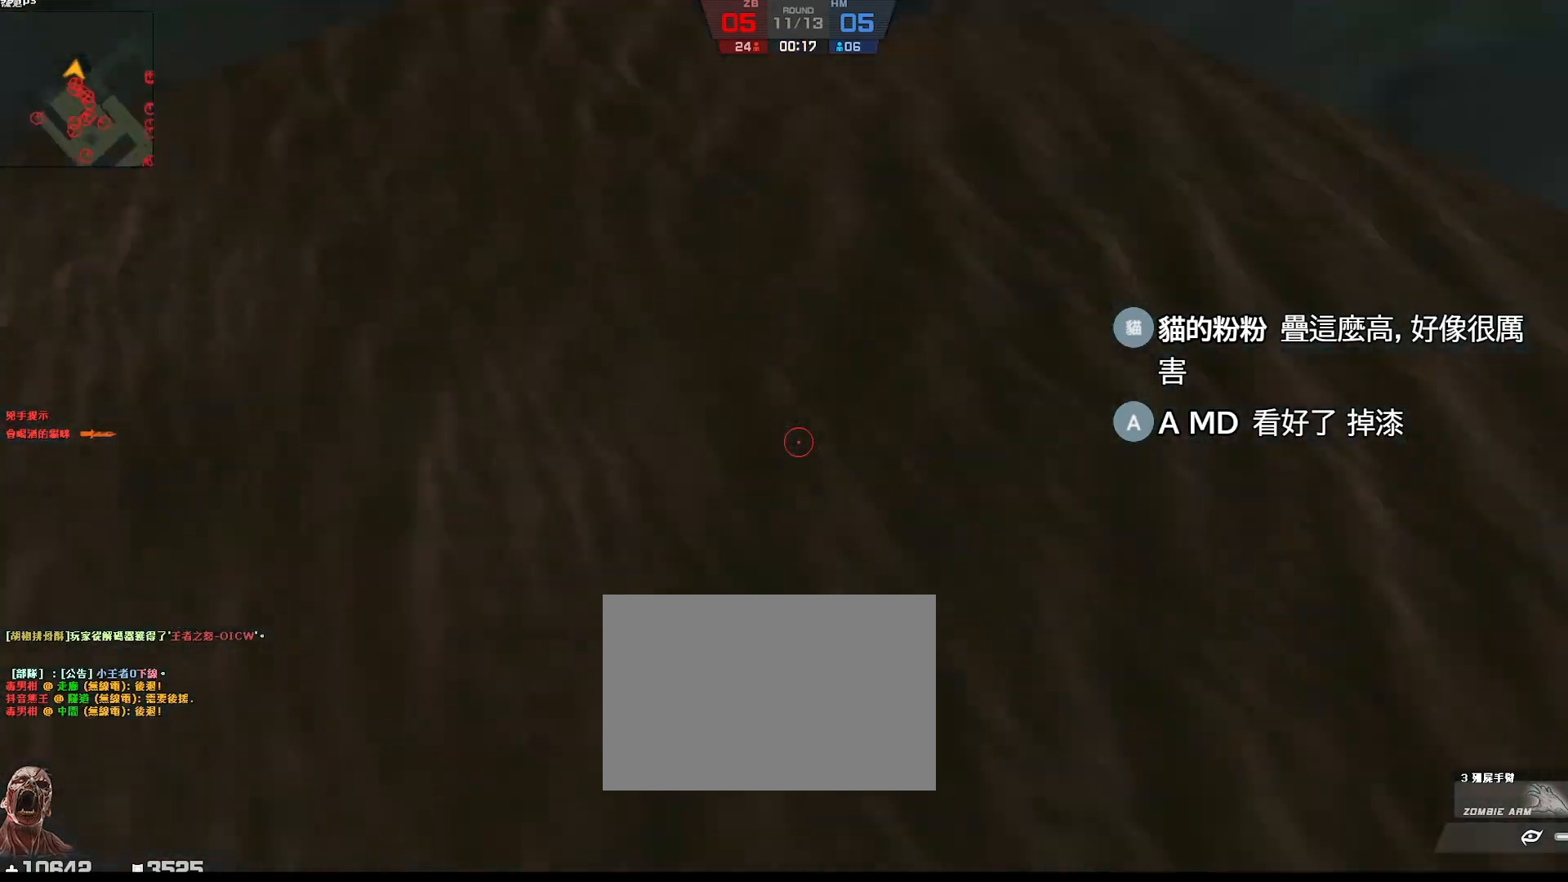
{"keys": ["a", "w"], "events": [[117, "space", "up"], [133, "space", "down"], [200, "a", "down"], [283, "space", "up"], [300, "space", "down"], [367, "a", "up"], [417, "a", "down"], [433, "space", "up"]]}
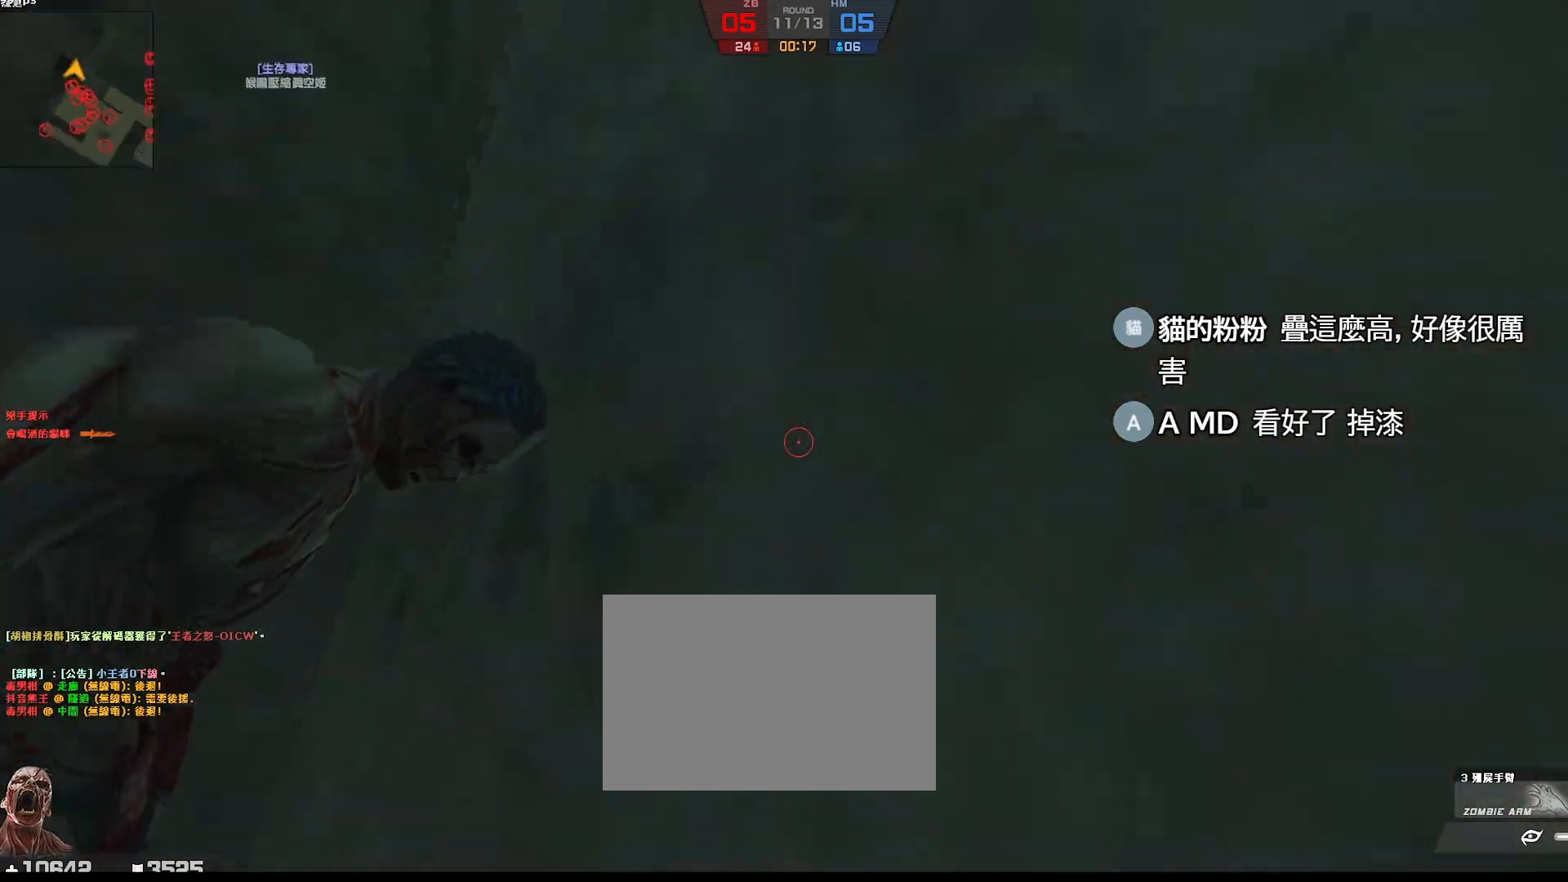
{"keys": ["ctrl", "w"], "events": [[117, "a", "up"], [150, "ctrl", "down"]]}
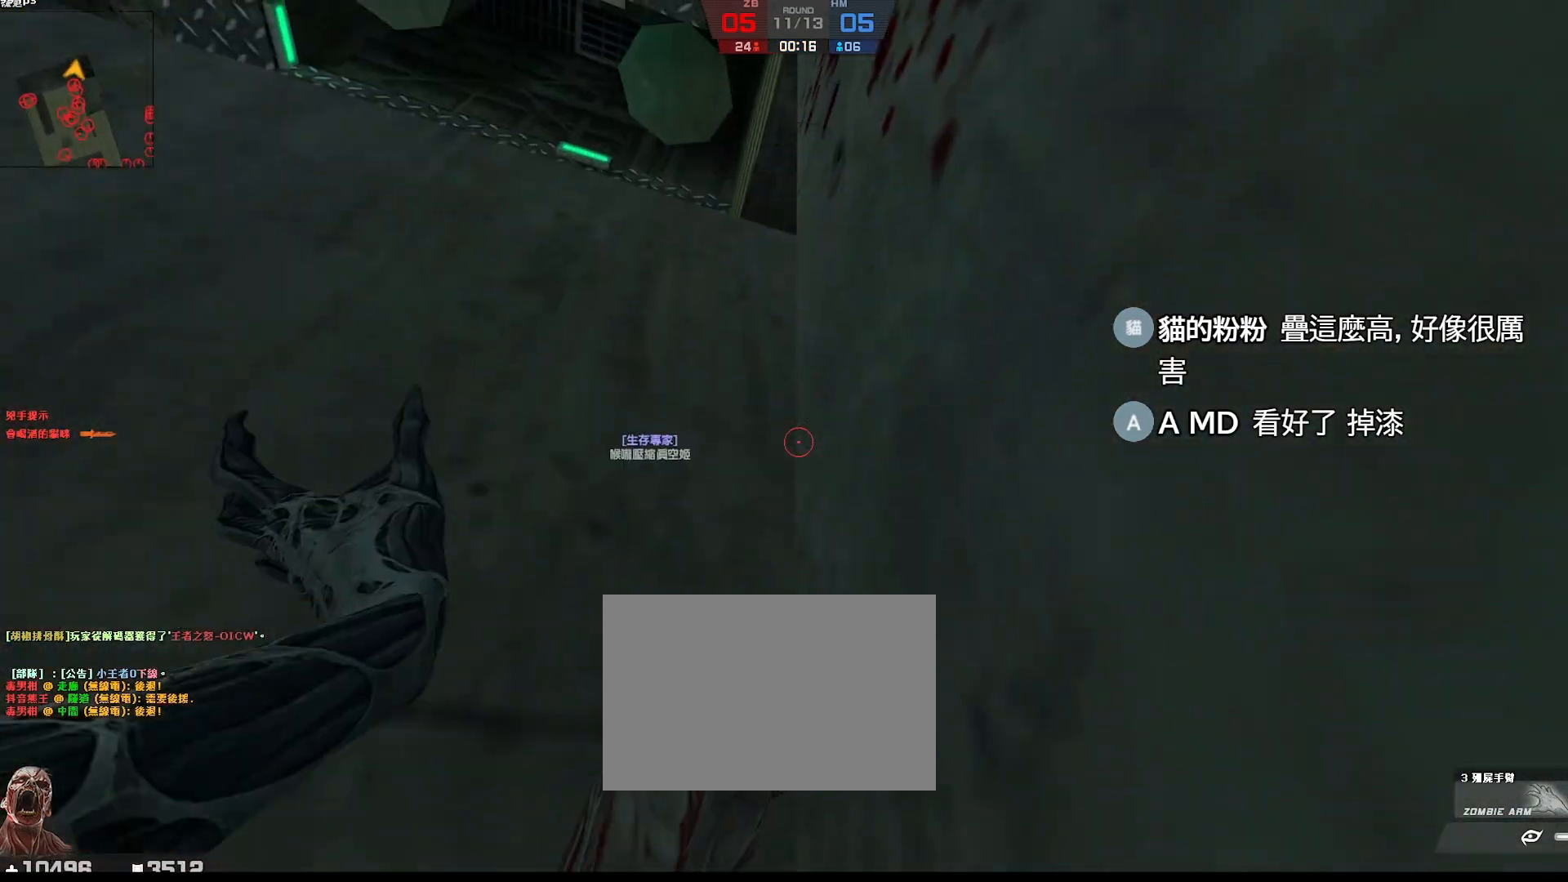
{"keys": ["ctrl", "w"], "events": [[267, "a", "down"], [350, "a", "up"]]}
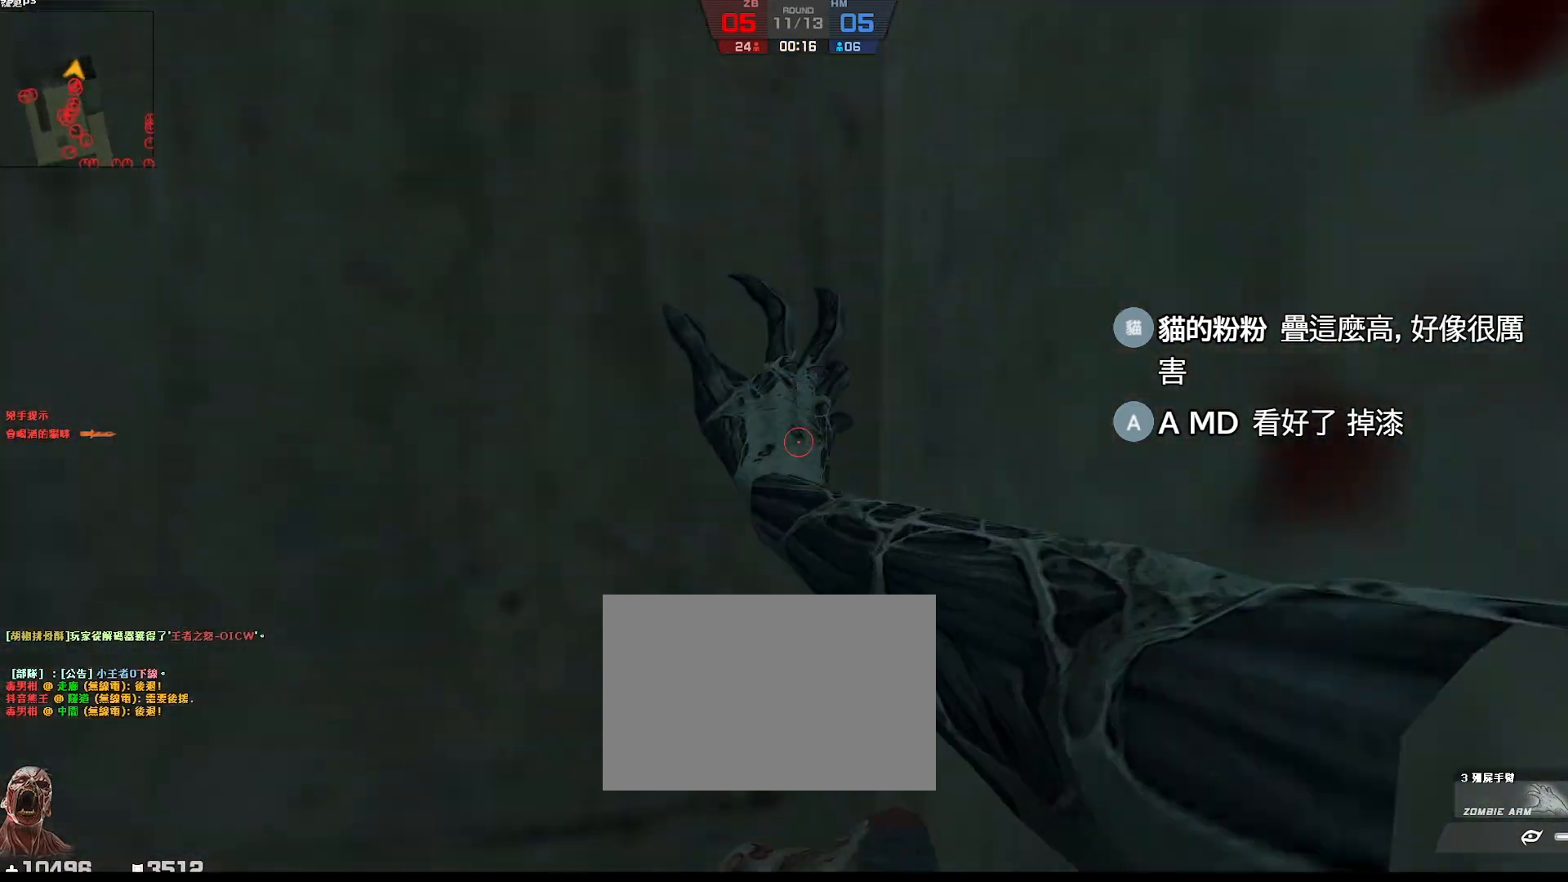
{"keys": ["w"], "events": [[283, "ctrl", "up"]]}
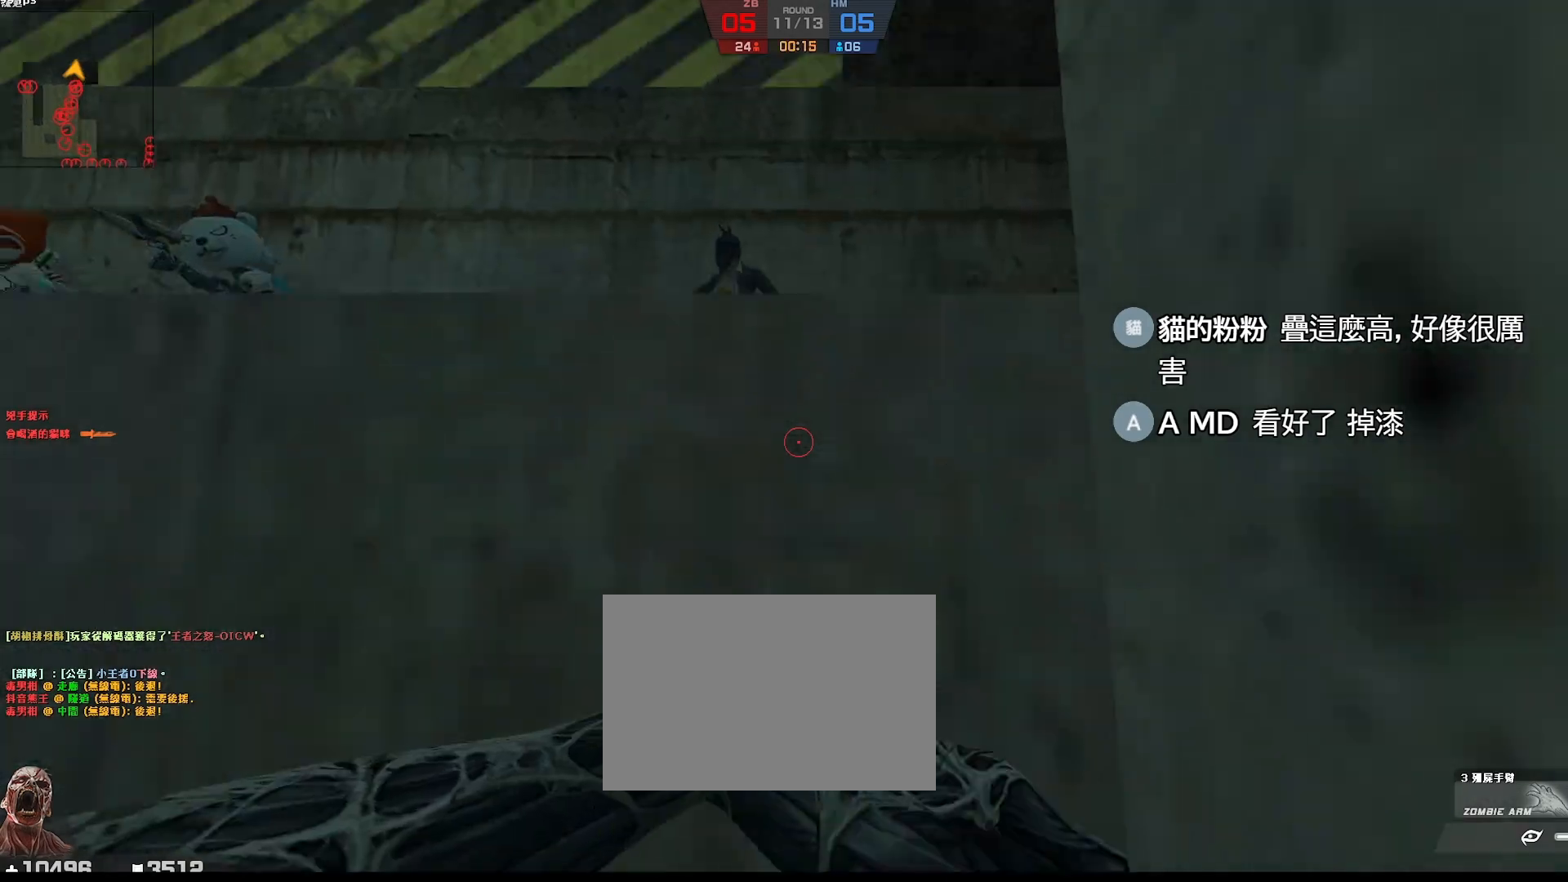
{"keys": ["ctrl", "d", "w"], "events": [[67, "ctrl", "down"], [350, "d", "down"]]}
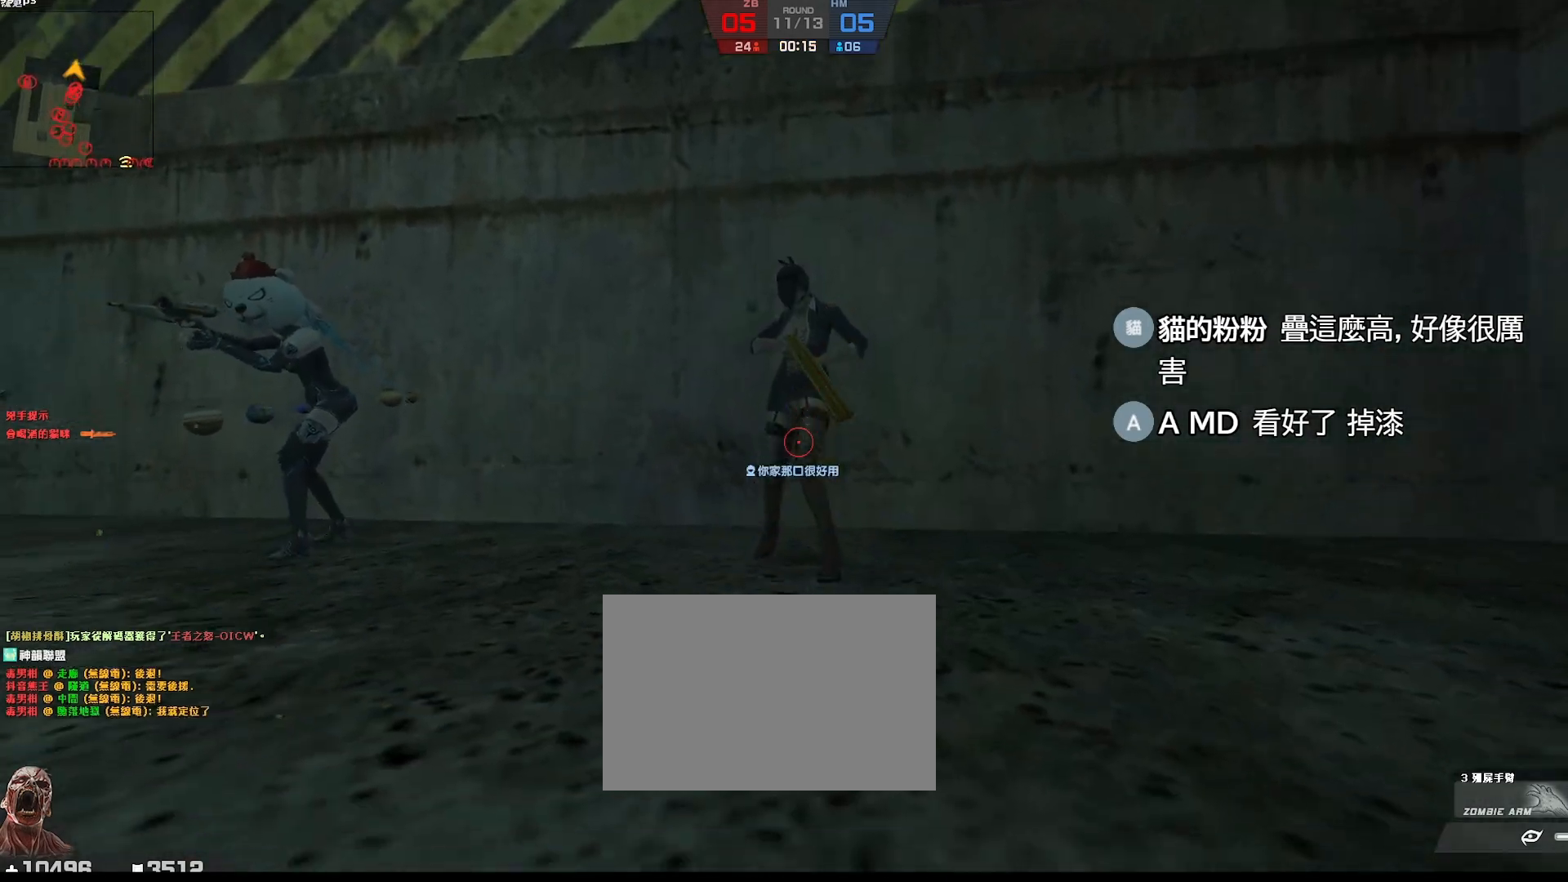
{"keys": ["ctrl", "d", "w"], "events": []}
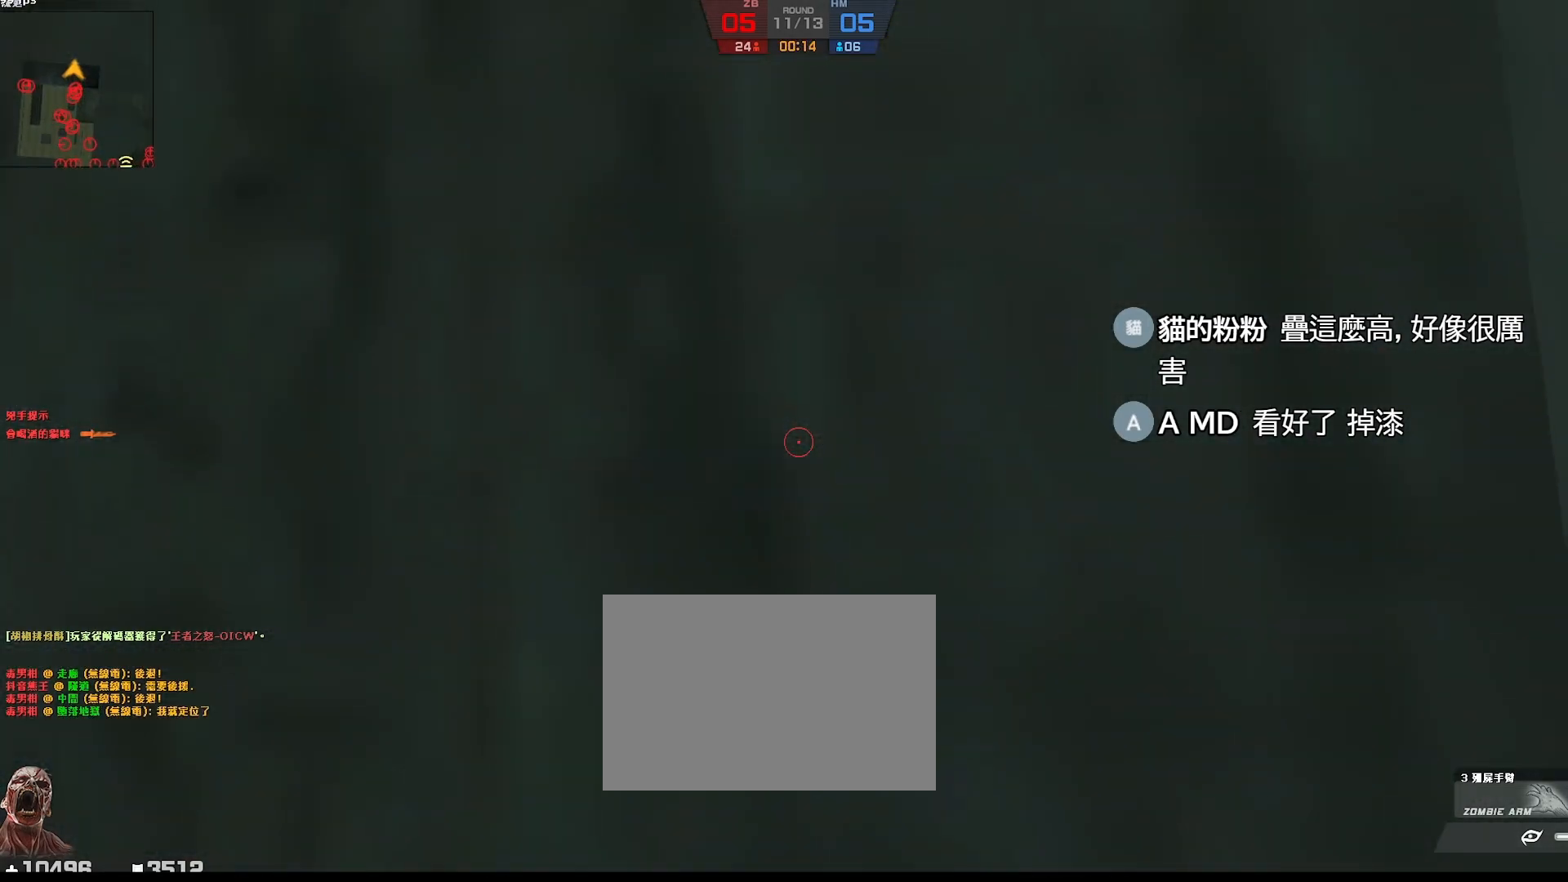
{"keys": ["a", "ctrl"], "events": [[150, "d", "up"], [250, "a", "down"], [367, "w", "up"]]}
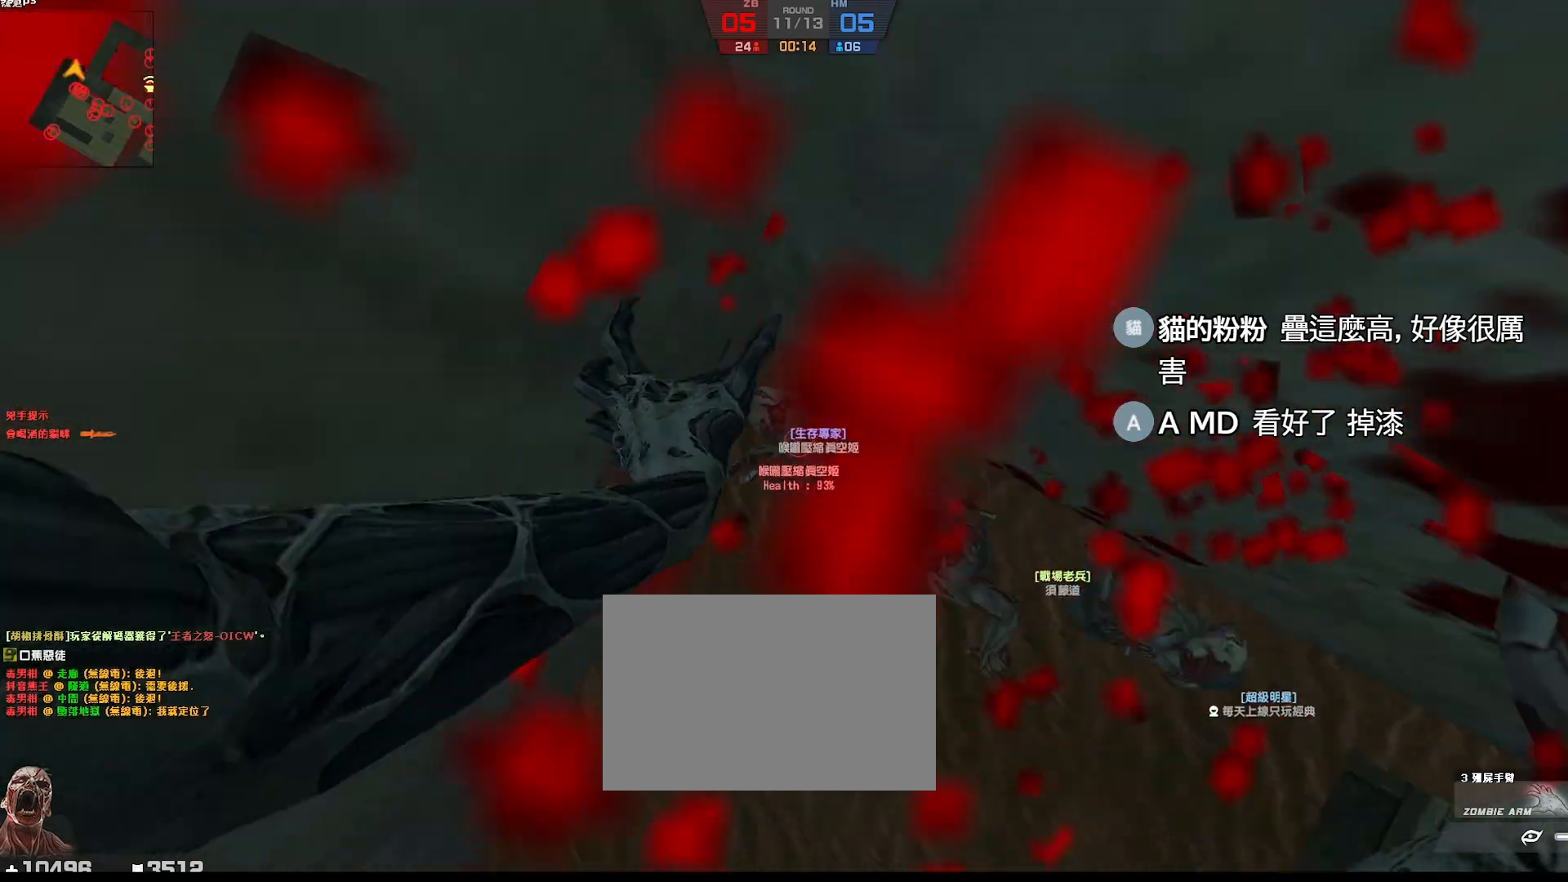
{"keys": ["a", "ctrl"], "events": []}
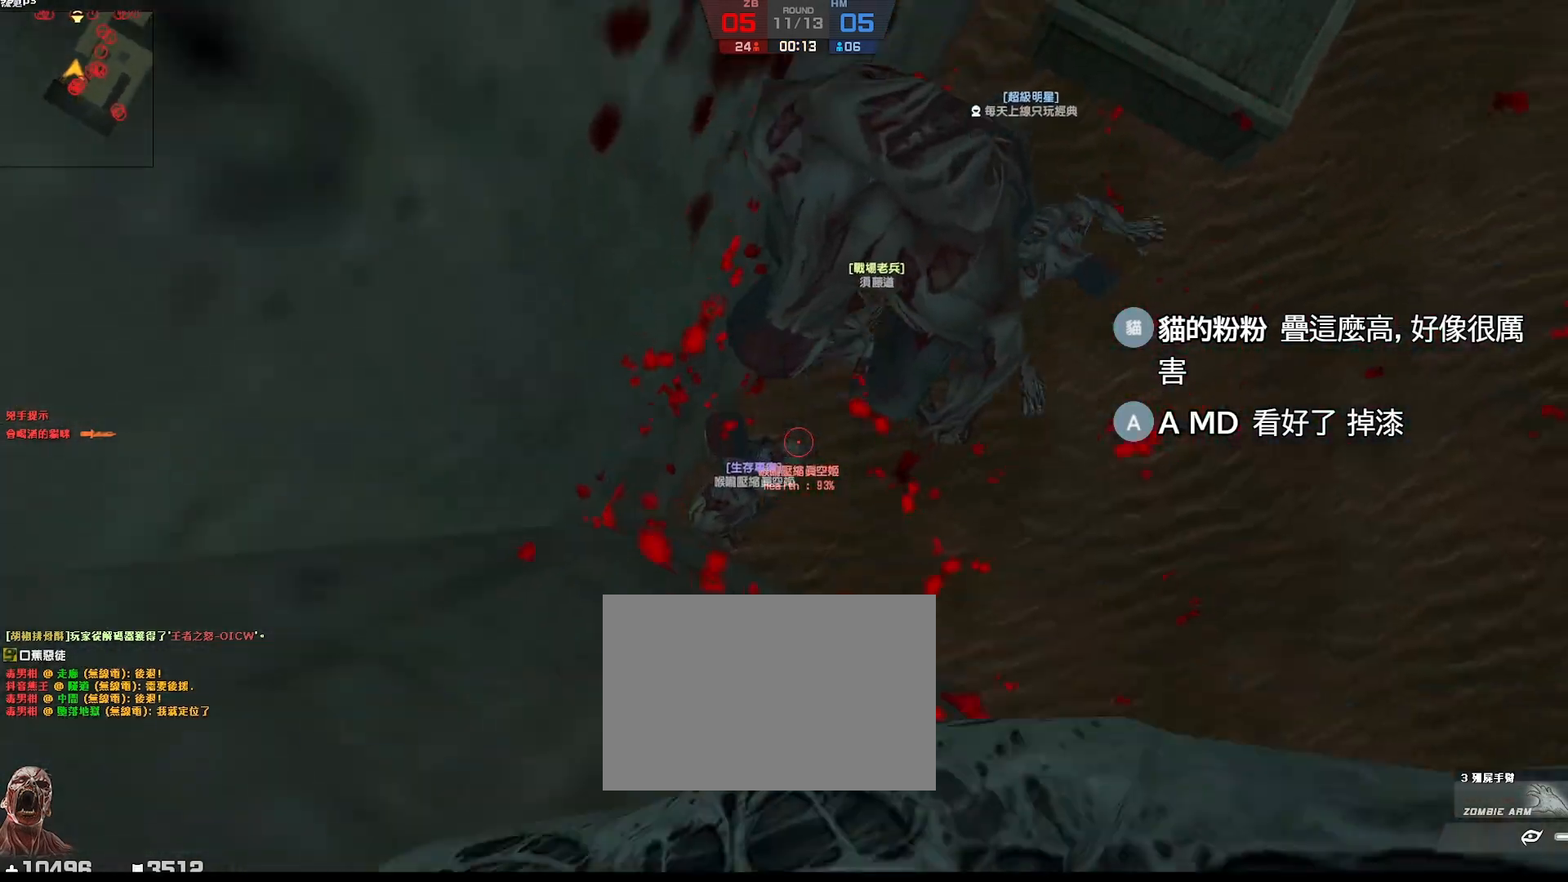
{"keys": ["w"], "events": [[233, "ctrl", "up"], [367, "w", "down"], [467, "a", "up"]]}
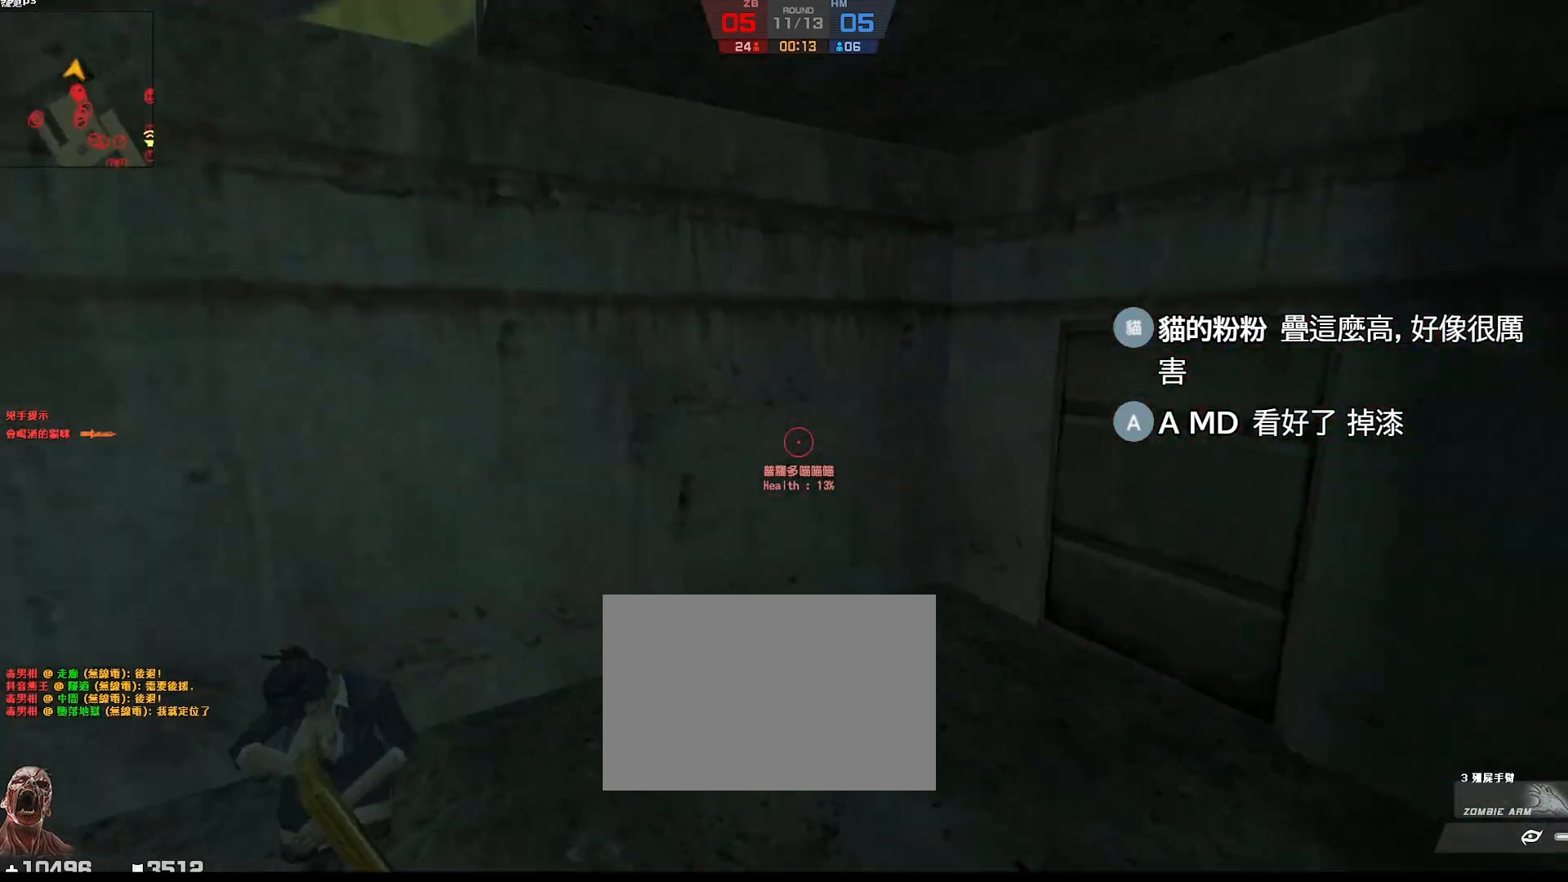
{"keys": ["d", "w"], "events": [[33, "ctrl", "down"], [150, "d", "down"], [167, "ctrl", "up"], [217, "d", "up"], [250, "a", "down"], [283, "a", "up"], [383, "d", "down"]]}
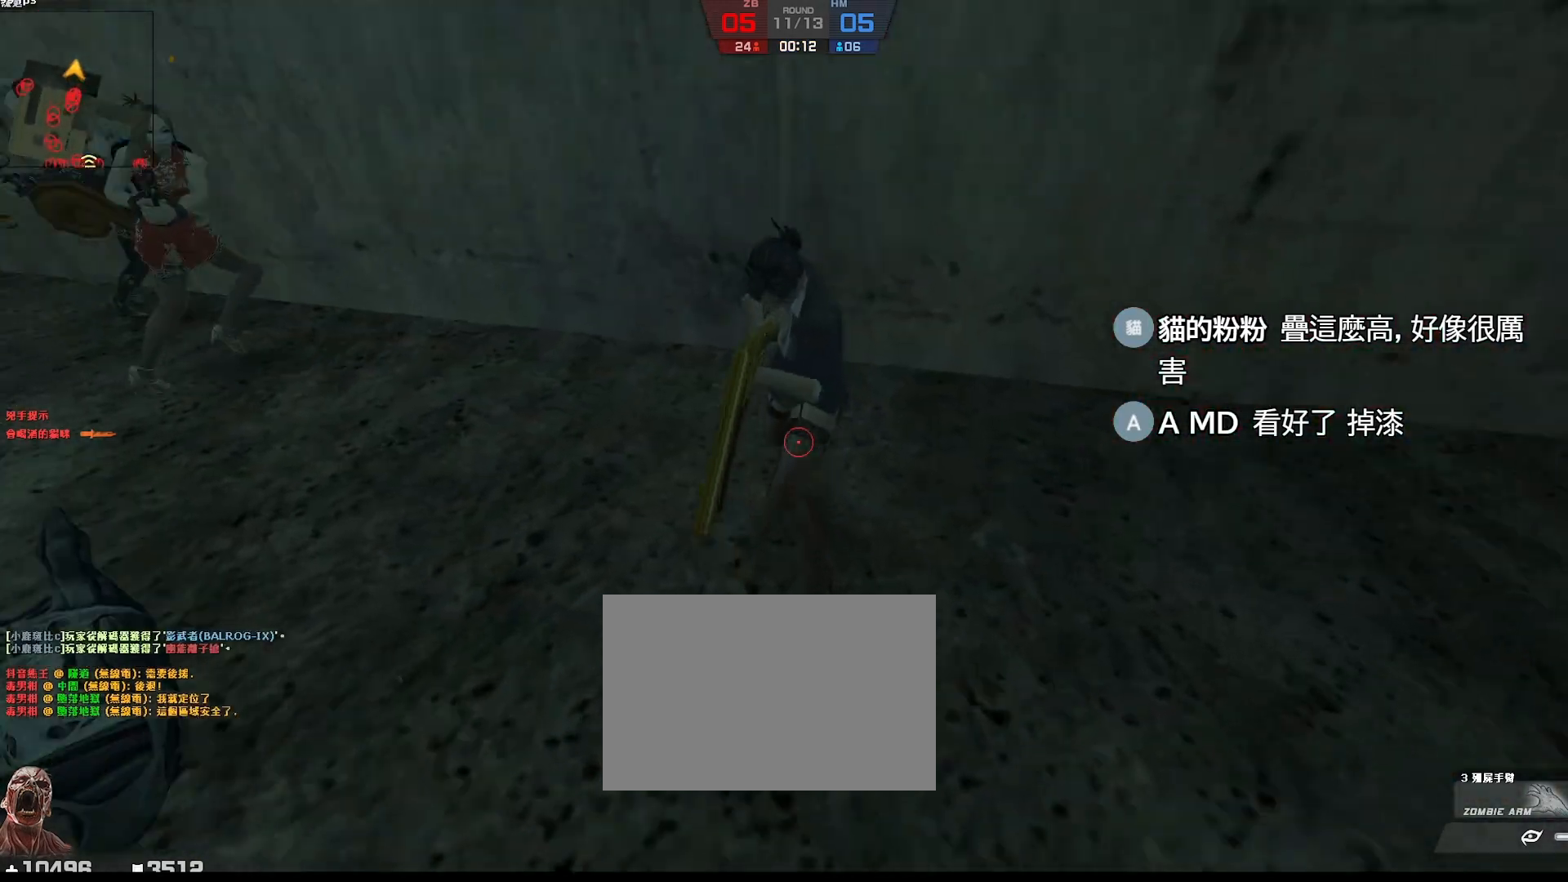
{"keys": ["d", "w"], "events": [[183, "d", "up"], [350, "d", "down"]]}
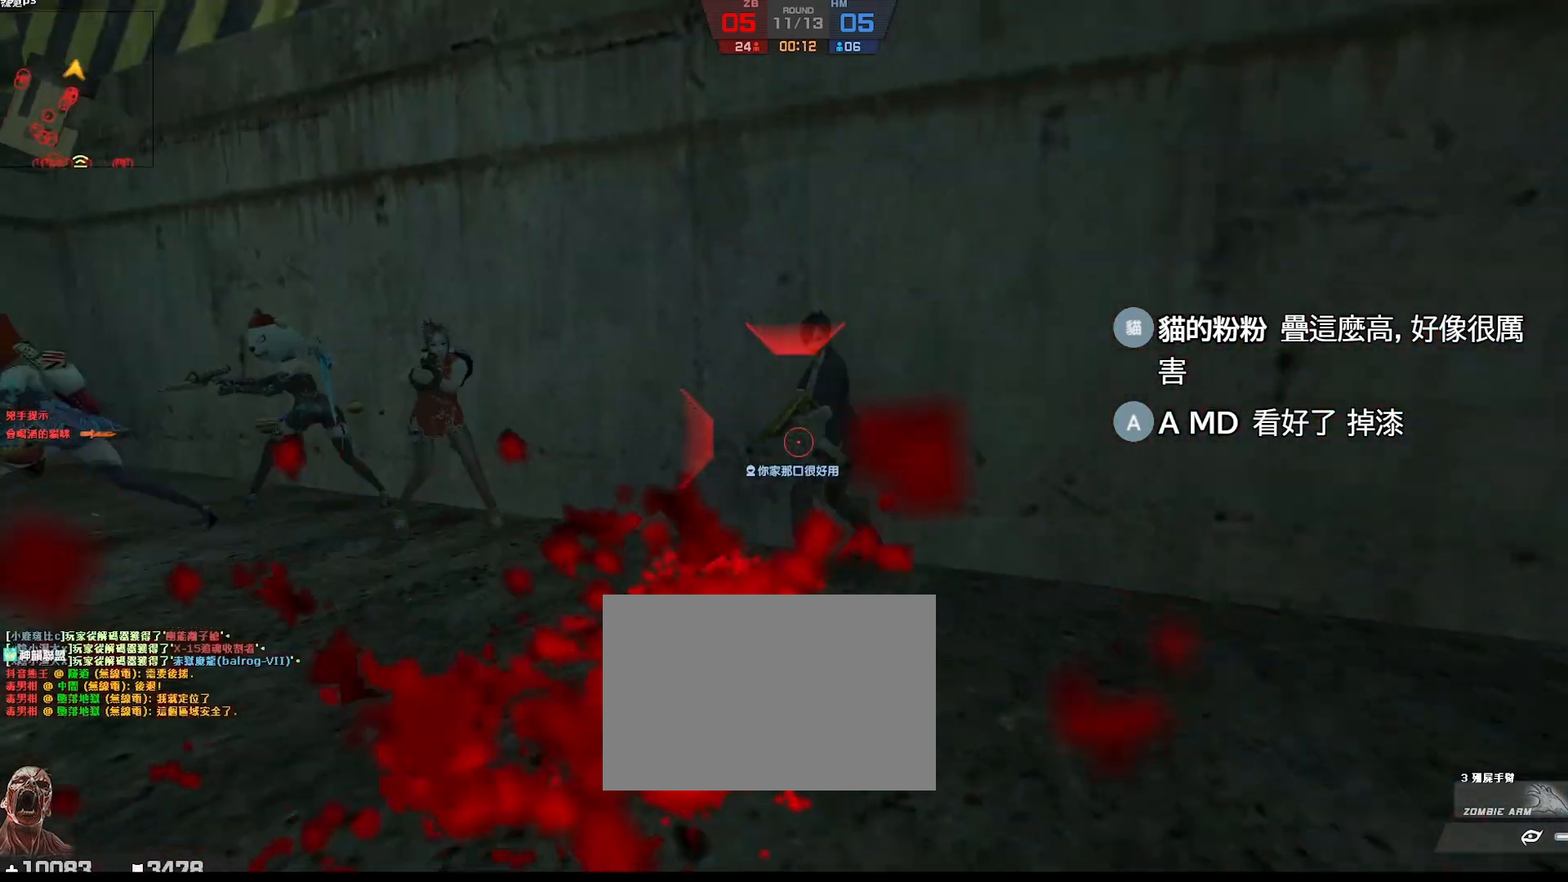
{"keys": ["d", "w"], "events": []}
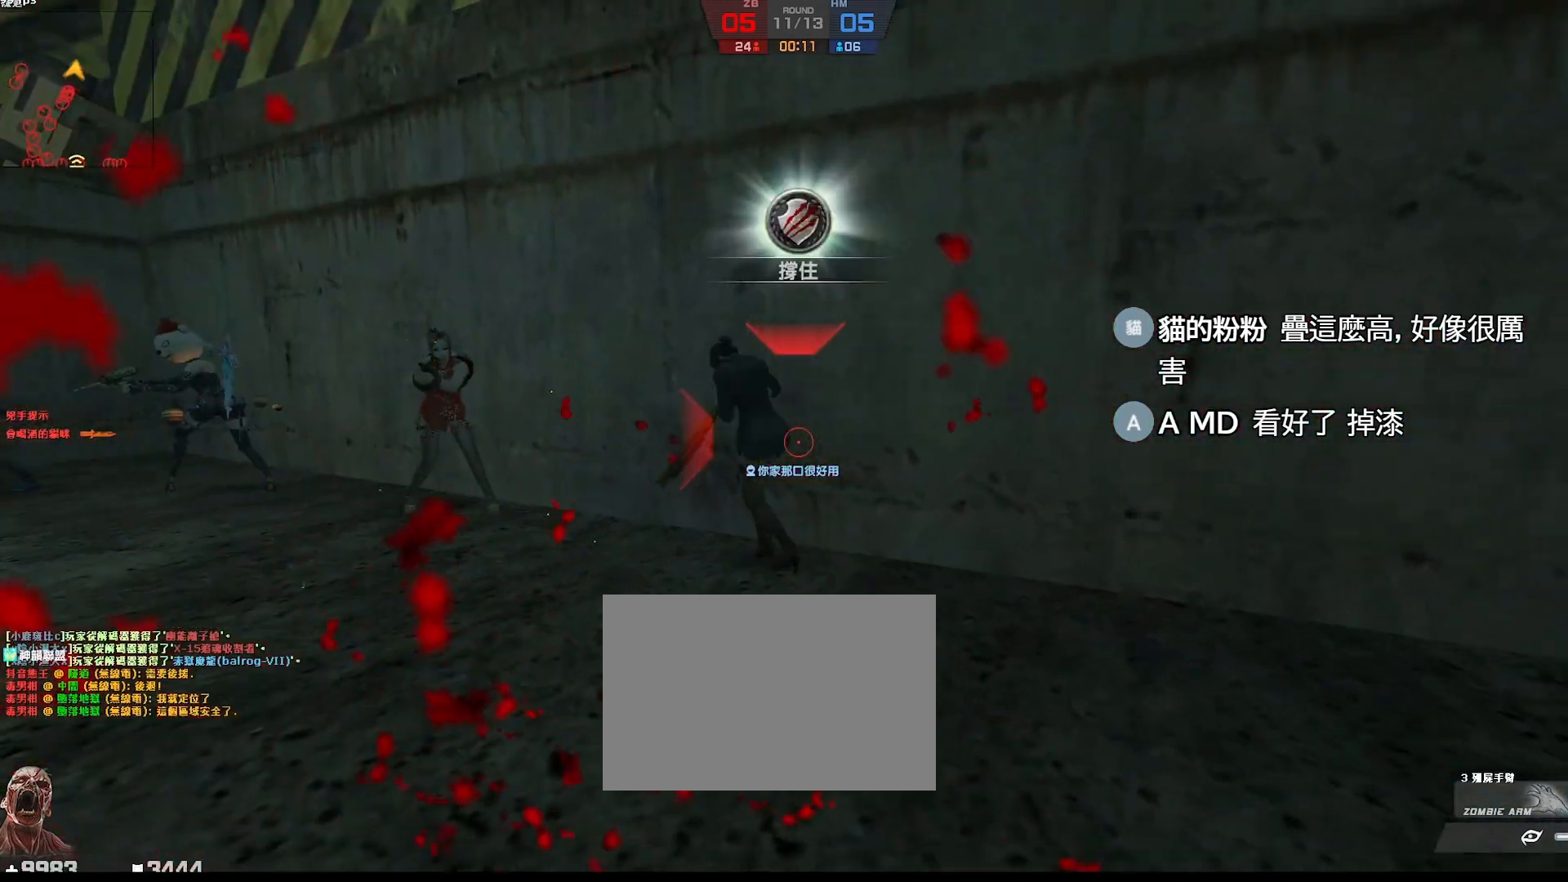
{"keys": ["d", "w"], "events": []}
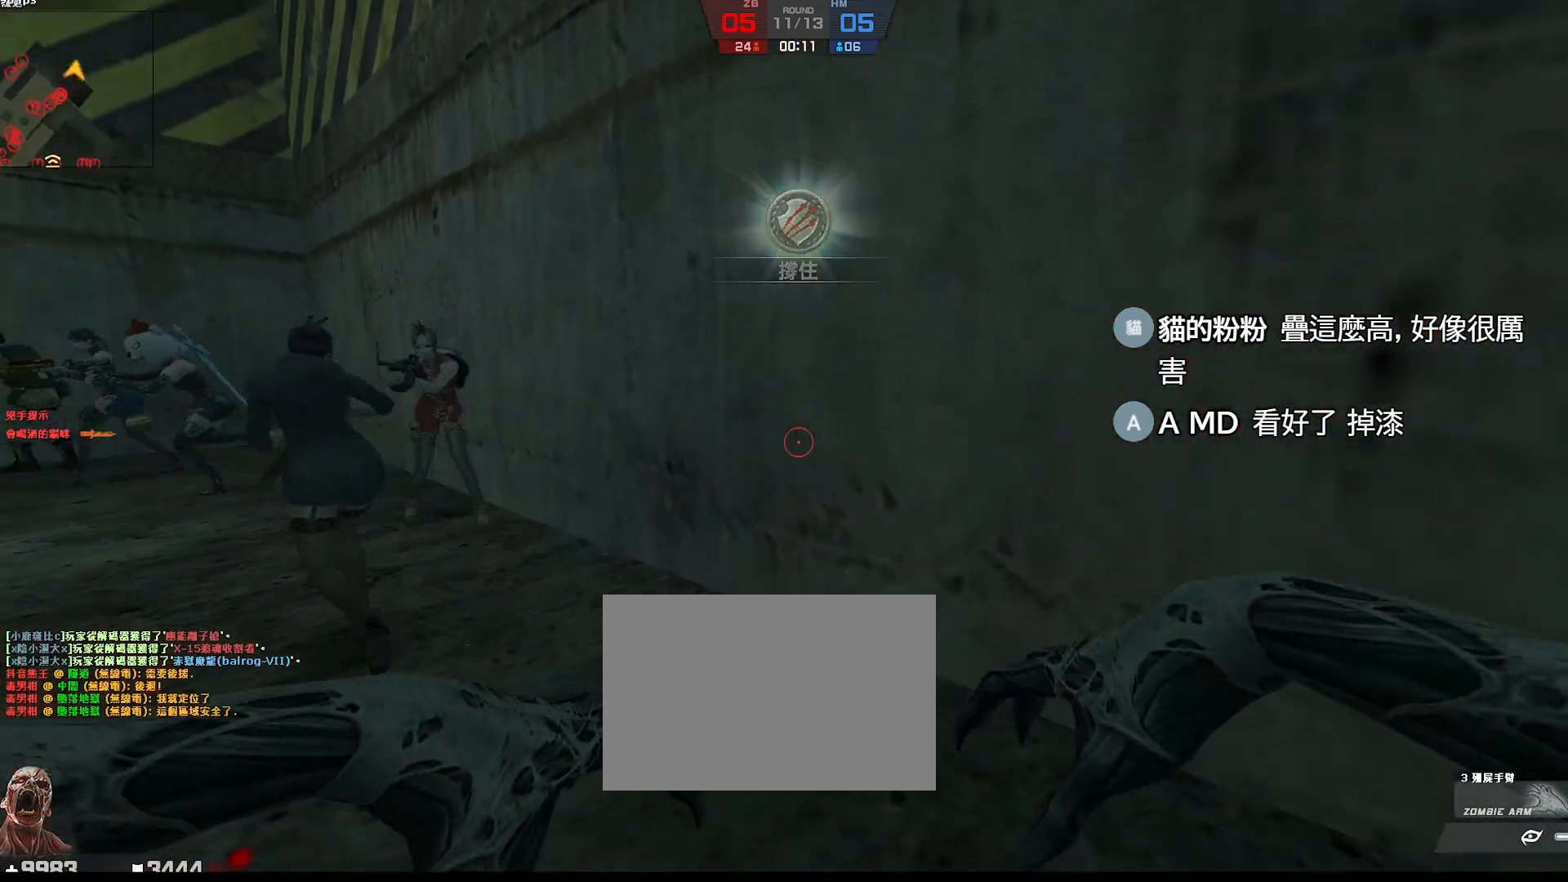
{"keys": ["w"], "events": [[167, "d", "up"]]}
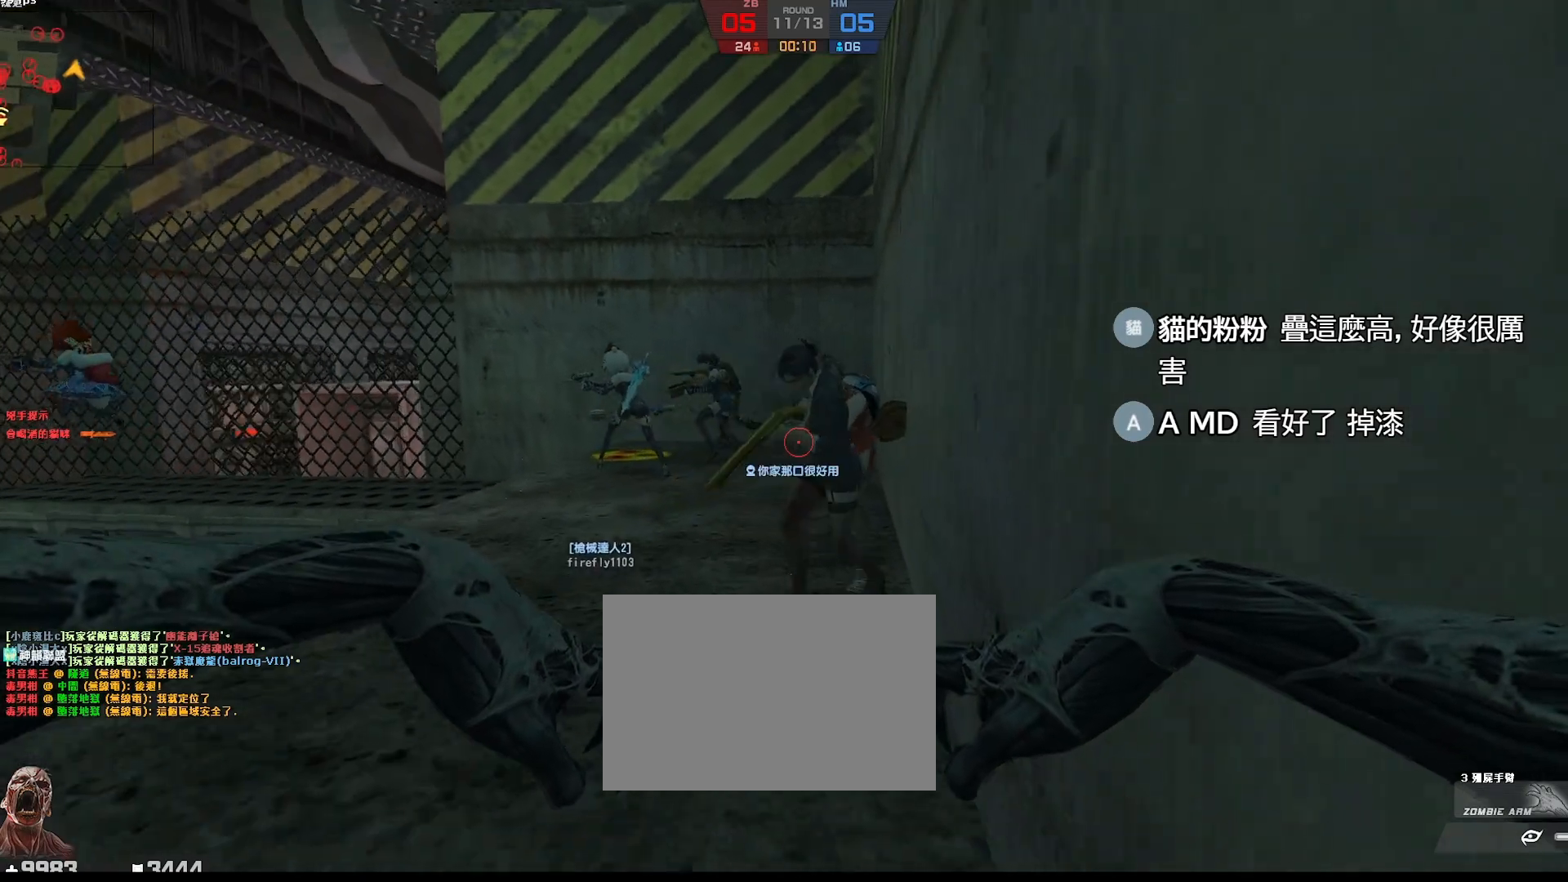
{"keys": ["a", "w"], "events": [[483, "a", "down"]]}
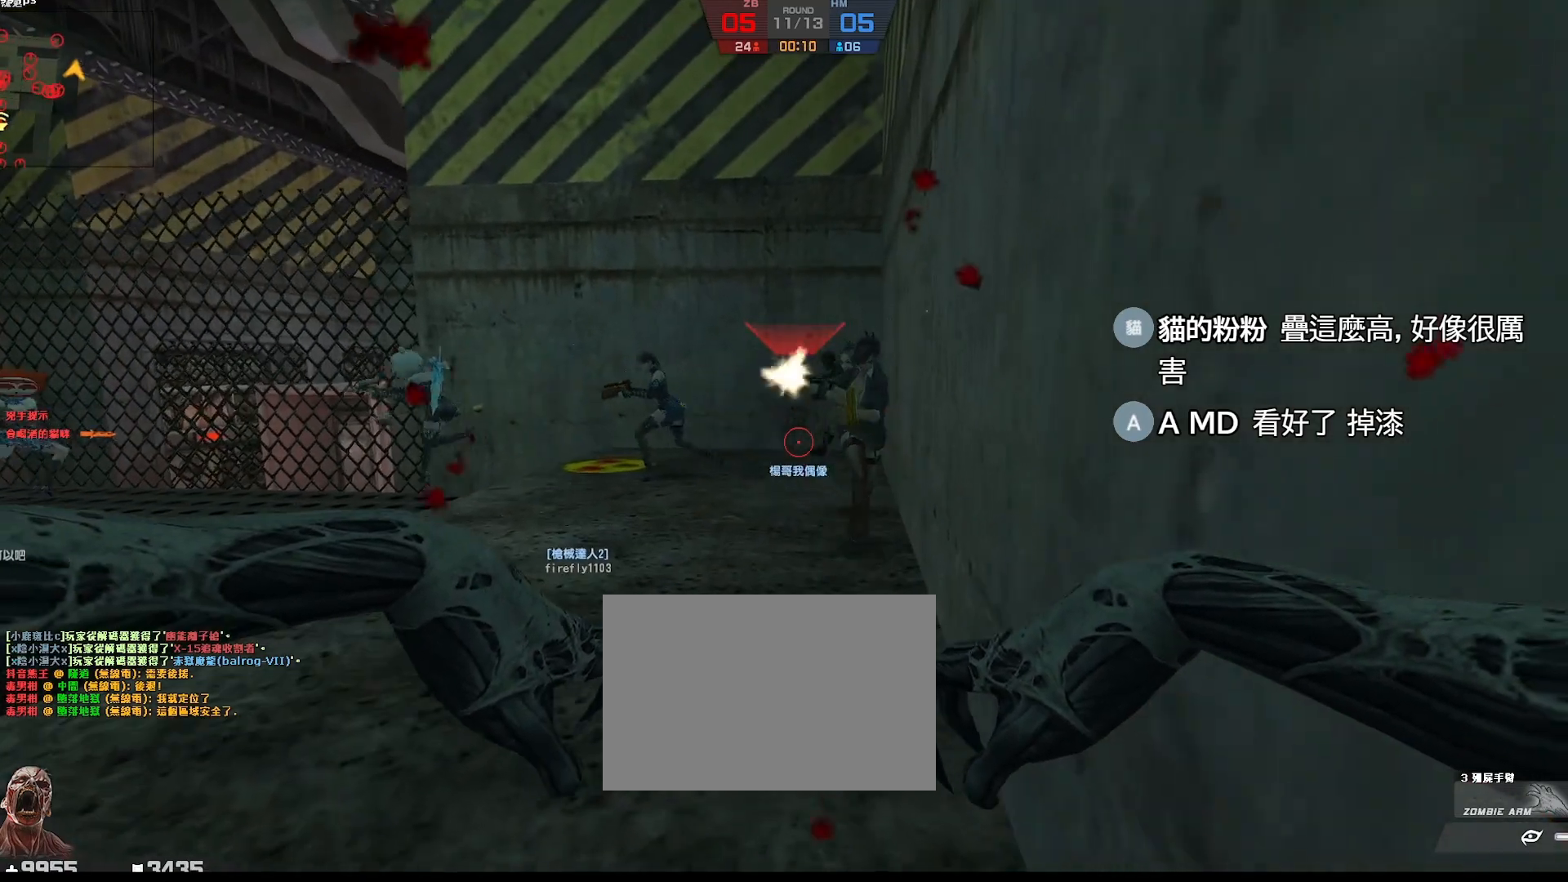
{"keys": ["d", "w"], "events": [[383, "a", "up"], [433, "d", "down"]]}
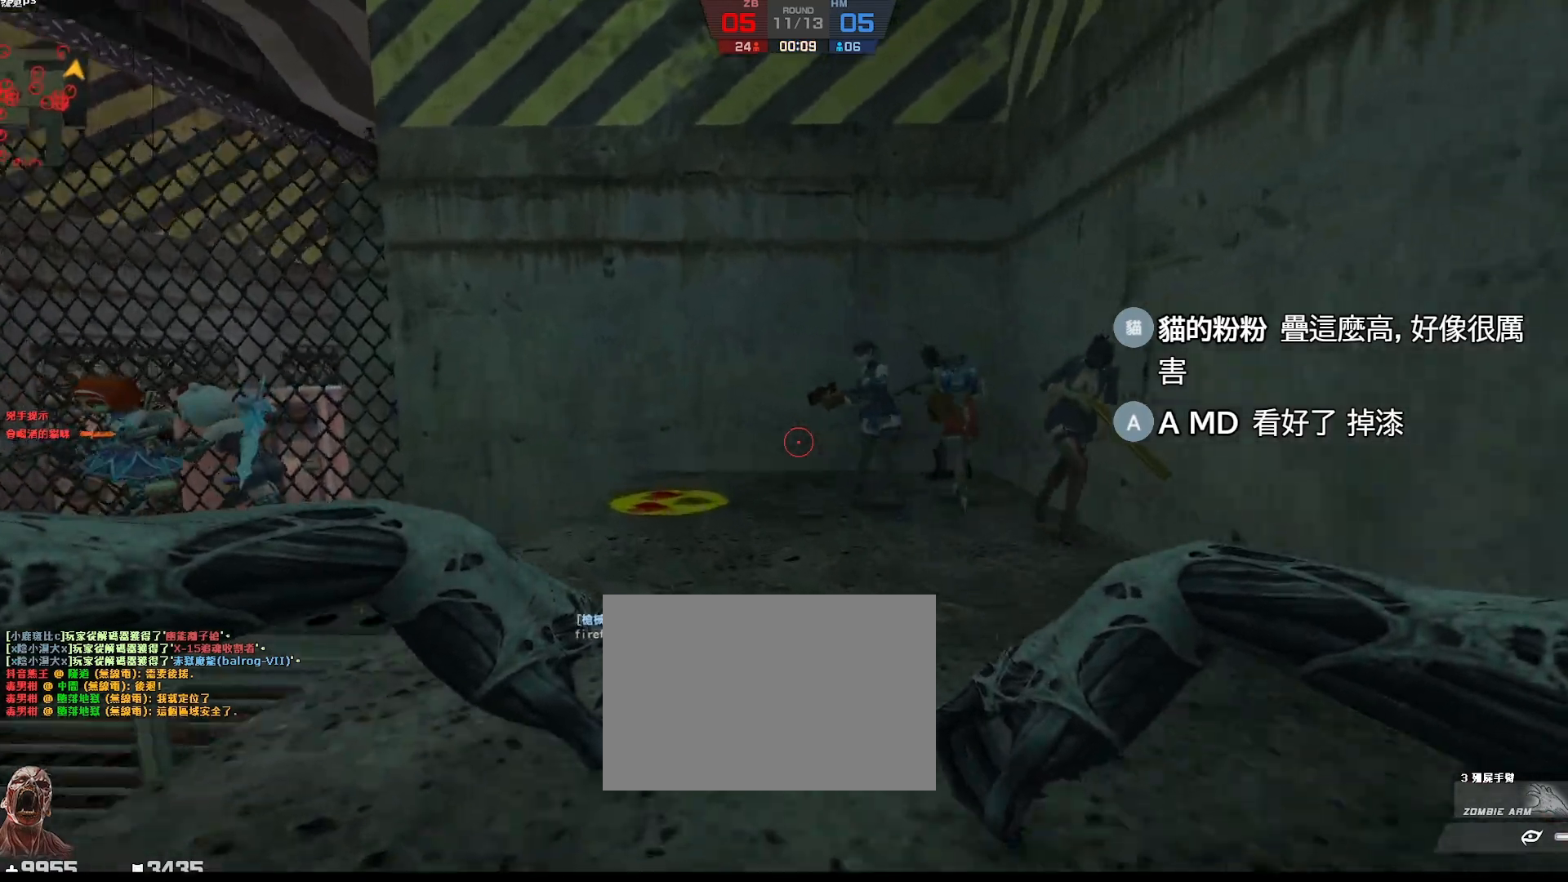
{"keys": ["w"], "events": [[467, "d", "up"]]}
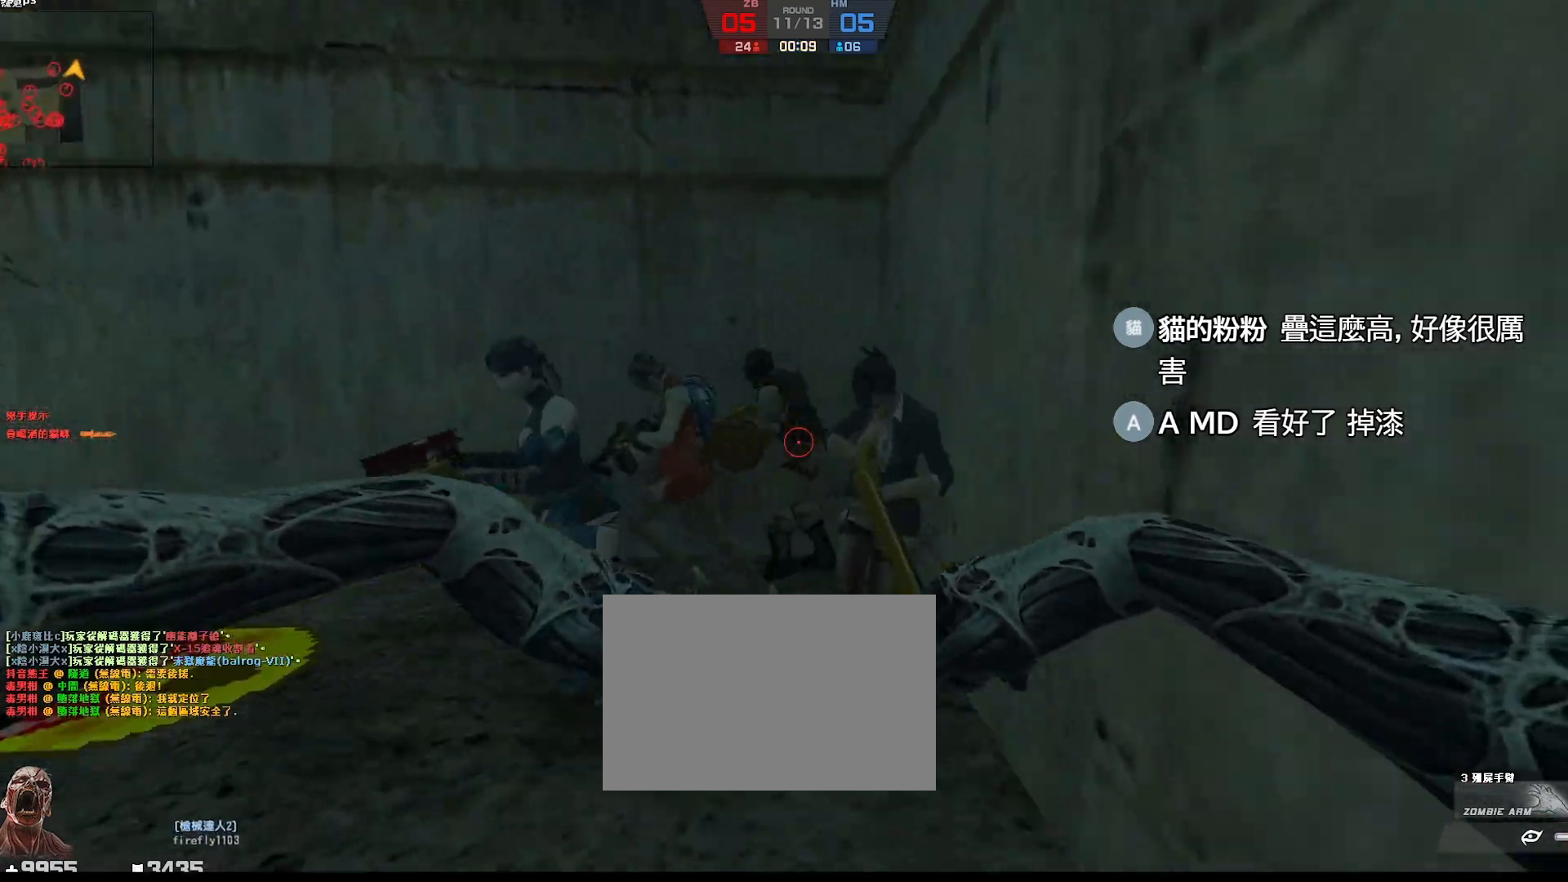
{"keys": ["w"], "events": []}